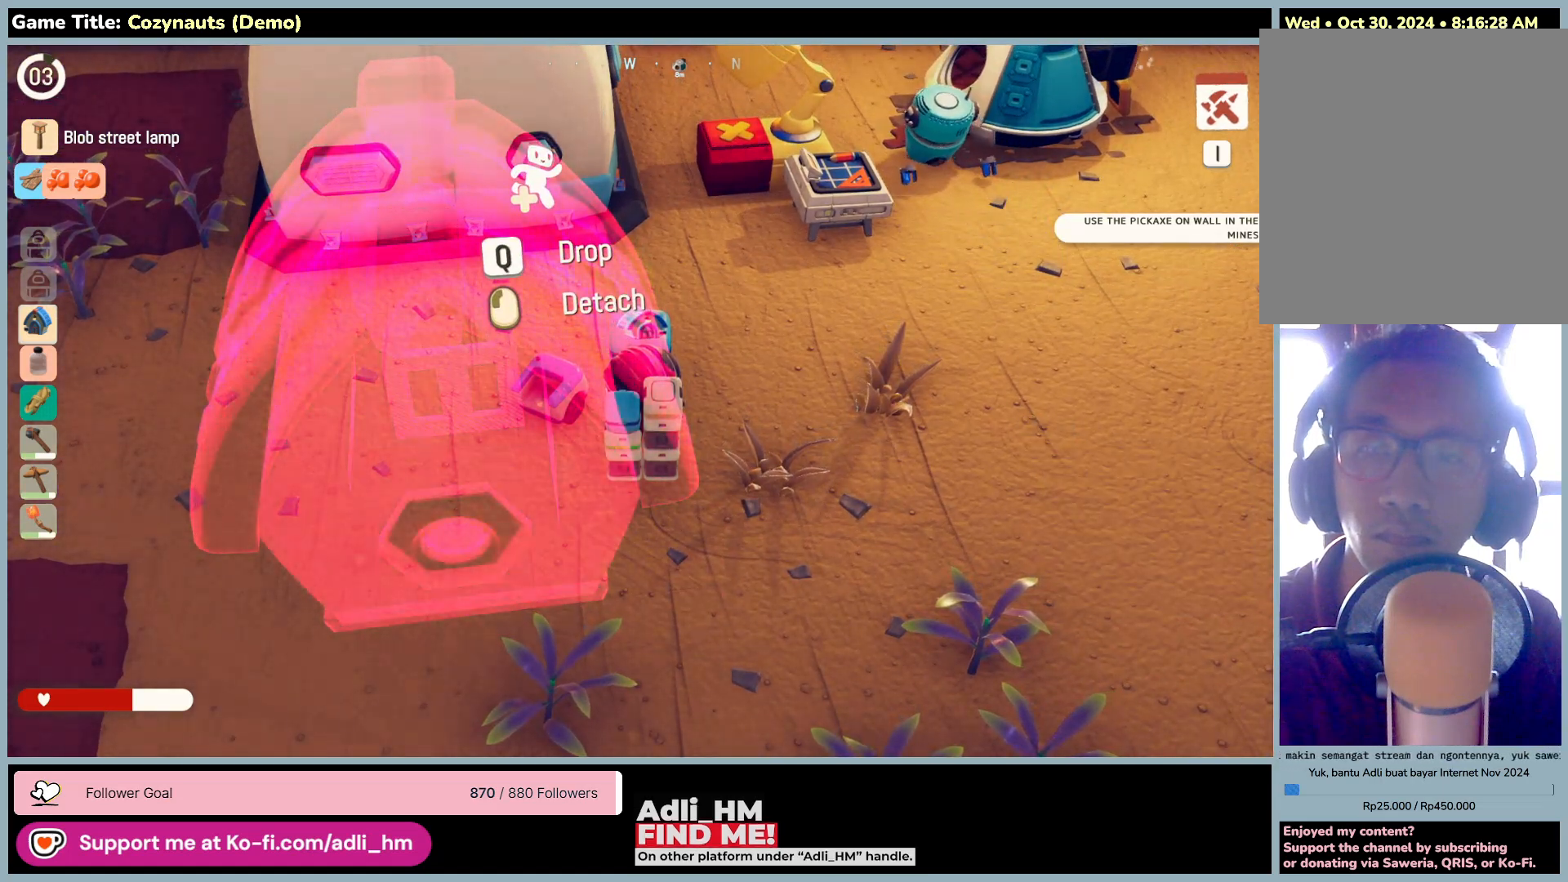
Gameplay with keyboard and mouse; each line is a JSON object with the keys and mouse buttons held at the frame after it. "events" lists presses ("down") and releases ("up") of "0", "1", "2", "3", "4", "5", "6", "7", "8", "9", "a", "alt", "b", "c", "caps_lock", "ctrl", "d", "down", "e", "escape", "f", "f1", "f2", "f3", "f4", "f5", "f6", "f7", "f8", "g", "h", "i", "j", "k", "l", "left", "m", "n", "o", "p", "q", "r", "return", "right", "s", "shift", "space", "t", "tab", "tilde", "u", "up", "v", "w", "x", "y", "z", "mouse_left", "mouse_wheel" and "mouse_right" between this image and that frame as [ms after this image, input, new state], when the widget could be followed in between. "mouse_left", "mouse_wheel", "mouse_right" = the "left", "wheel", "right" buttons of the "mouse" list. No other keys are recorded. "wheel" means that the mouse wheel is clicked or scrolled. Mouse movement is not recorded.
{"keys": [], "mouse": [], "events": [[300, "shift", "up"]]}
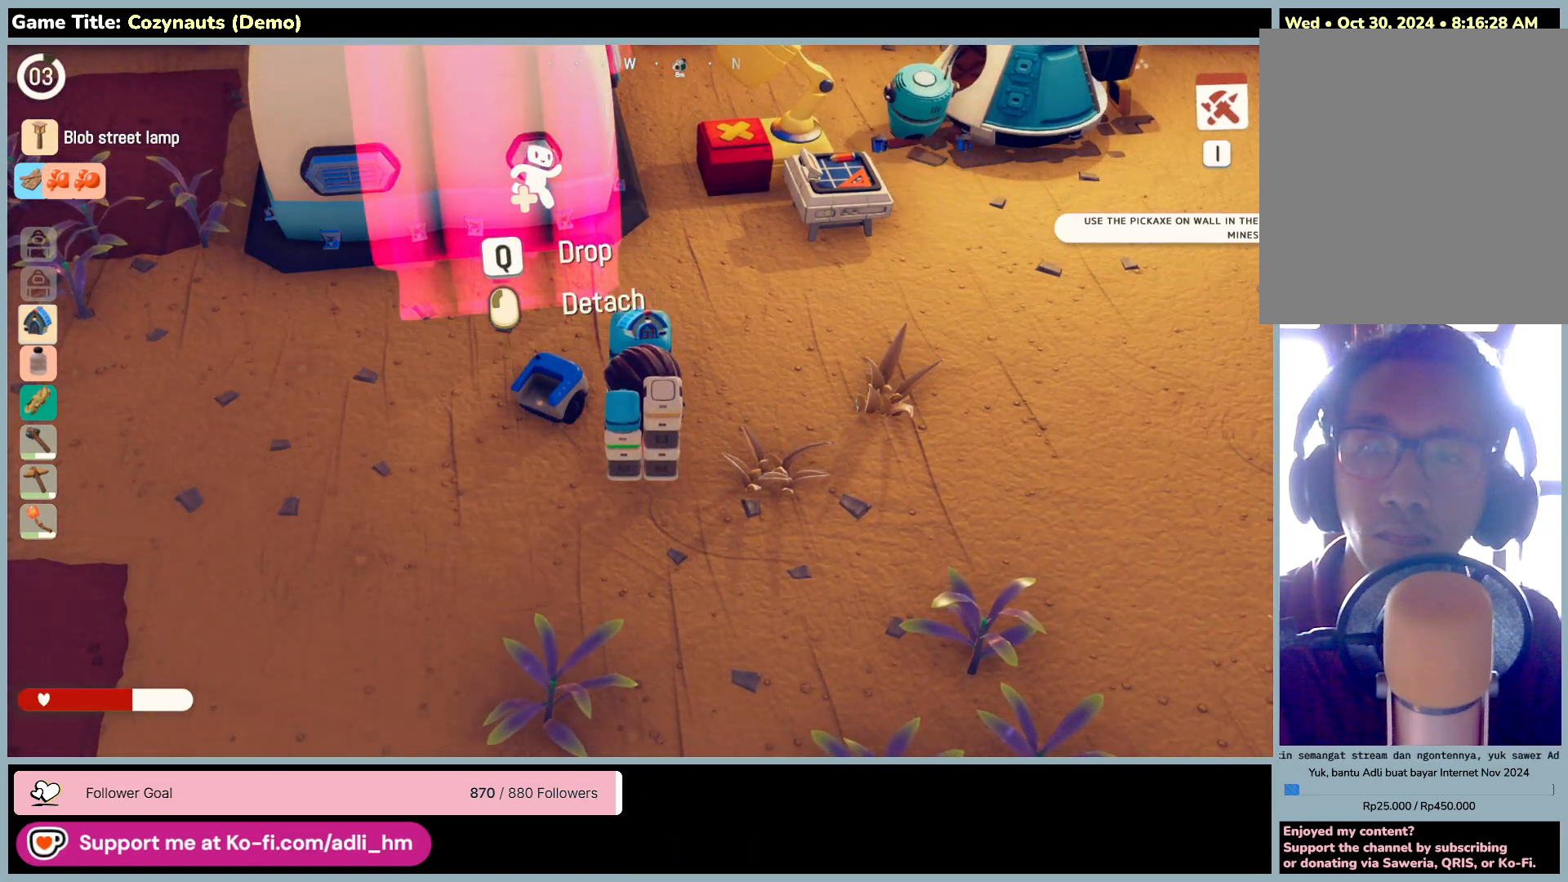
{"keys": [], "mouse": [], "events": [[33, "shift", "down"], [500, "shift", "up"]]}
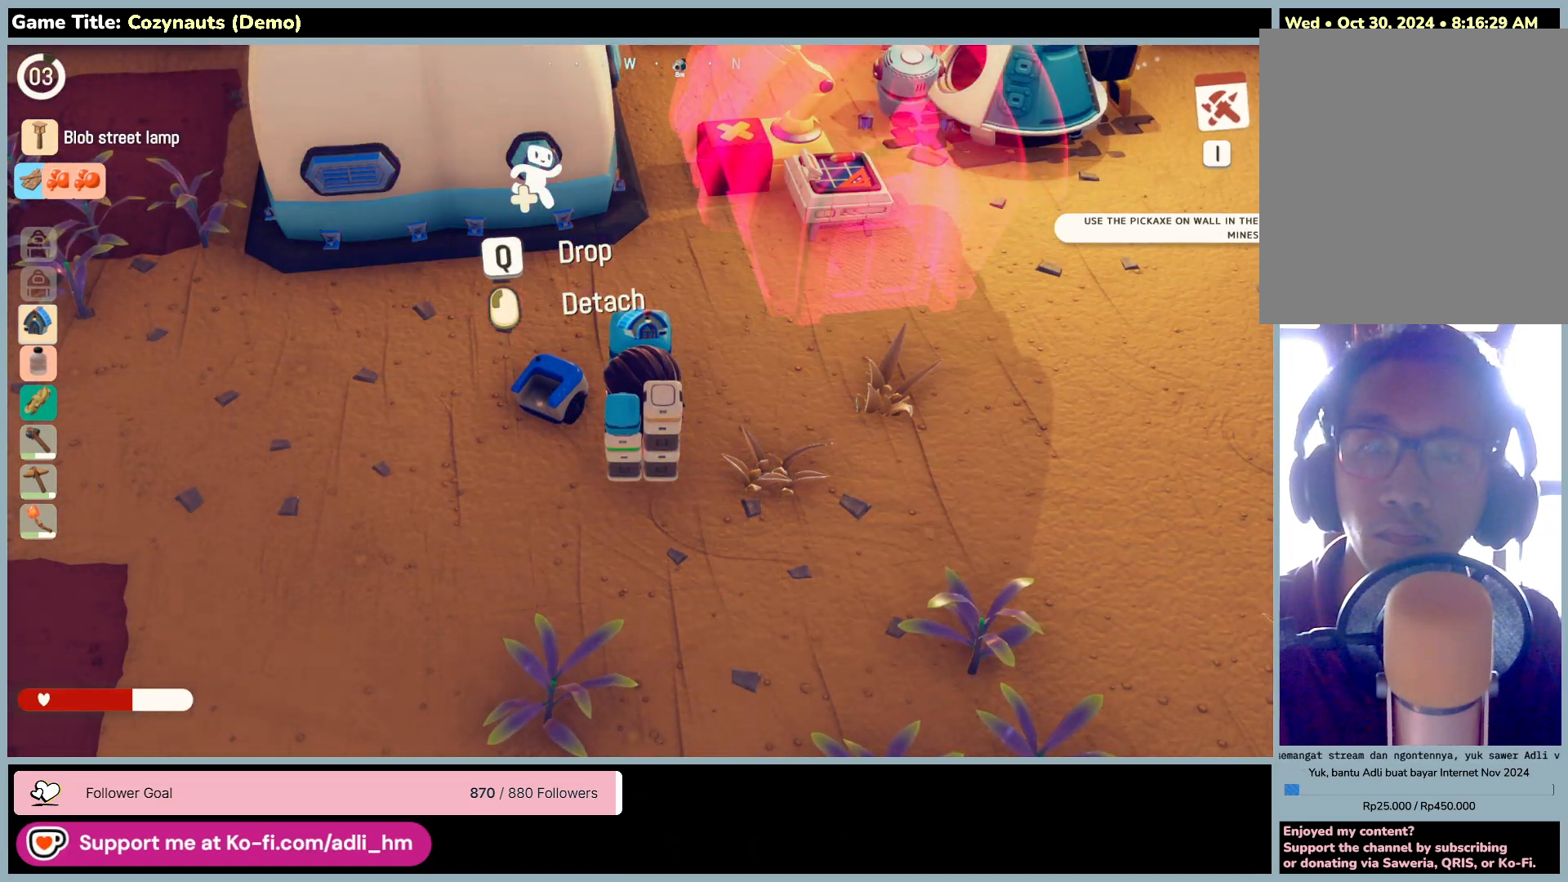
{"keys": ["a", "s"], "mouse": [], "events": [[233, "s", "down"], [450, "a", "down"]]}
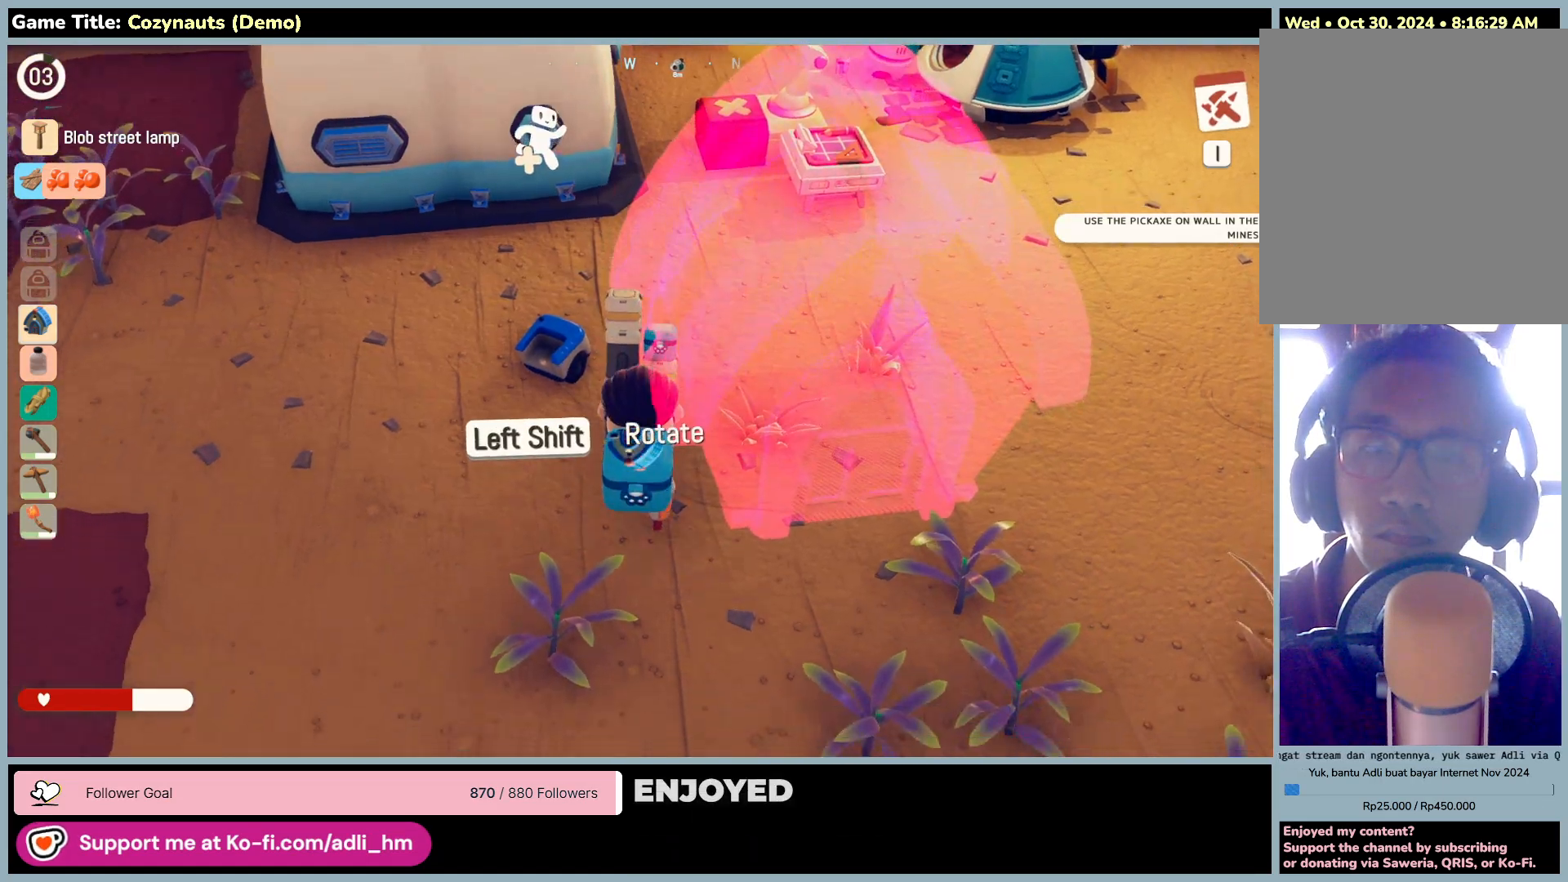
{"keys": ["a", "s"], "mouse": [], "events": []}
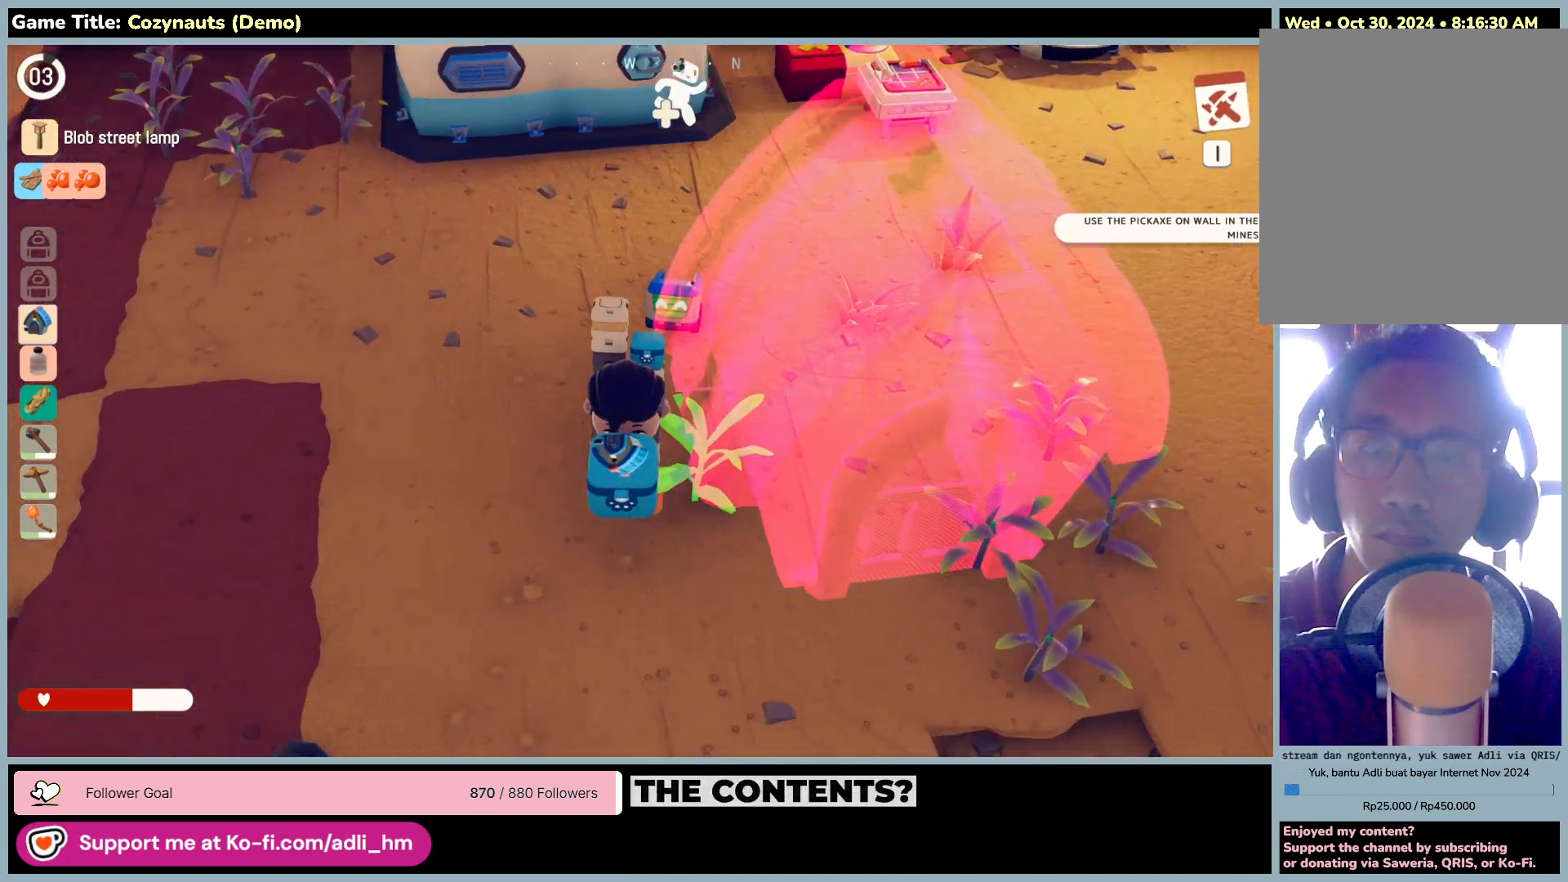
{"keys": ["d", "w"], "mouse": [], "events": [[133, "d", "down"], [200, "a", "up"], [366, "w", "down"], [466, "s", "up"]]}
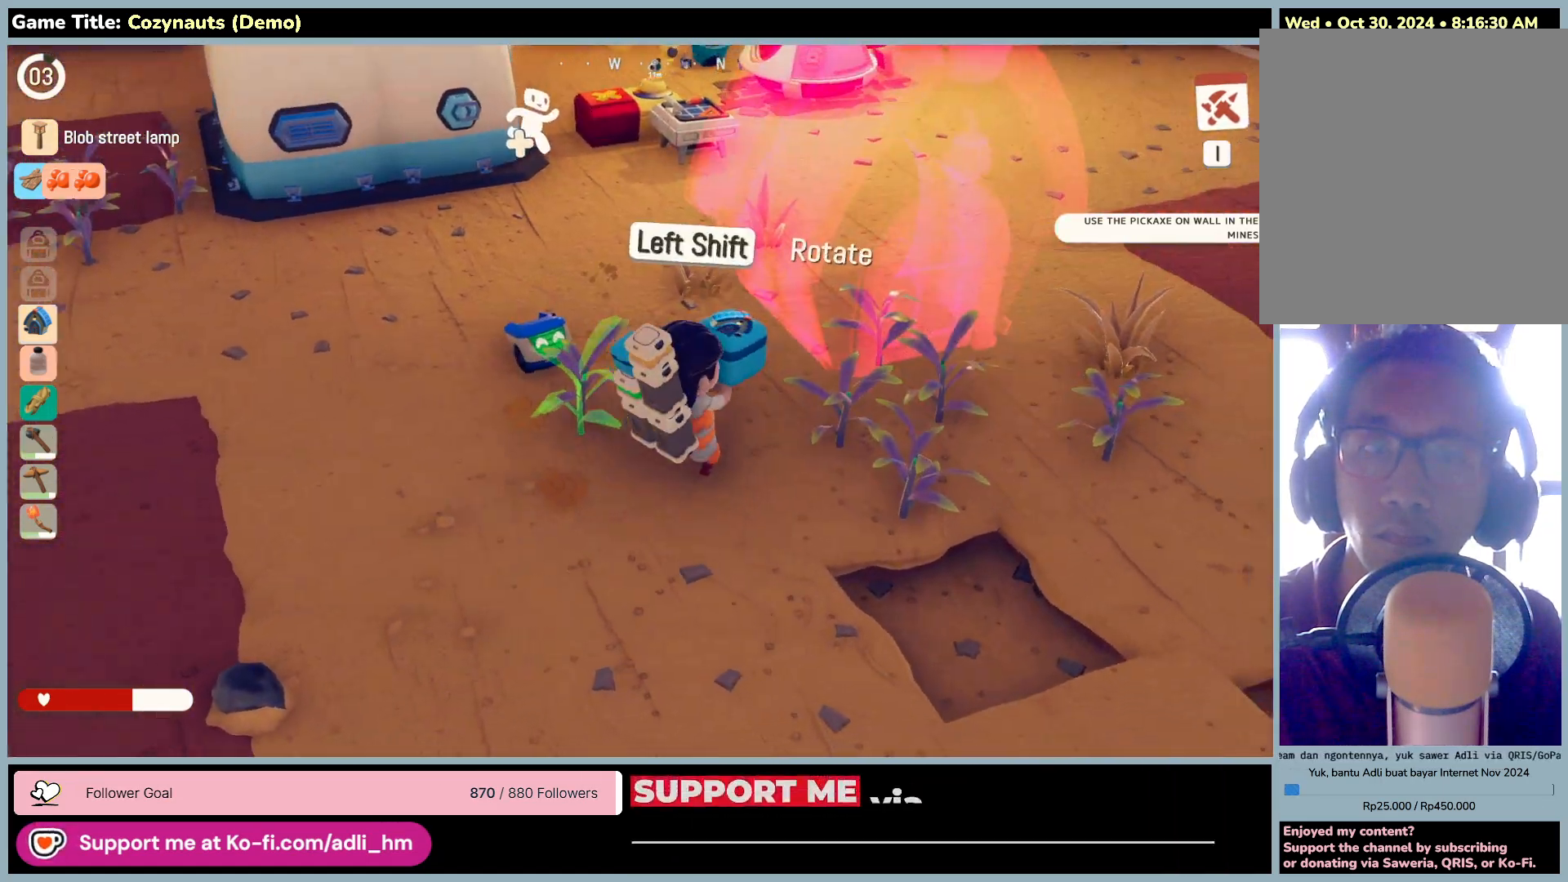
{"keys": ["d", "w"], "mouse": [], "events": []}
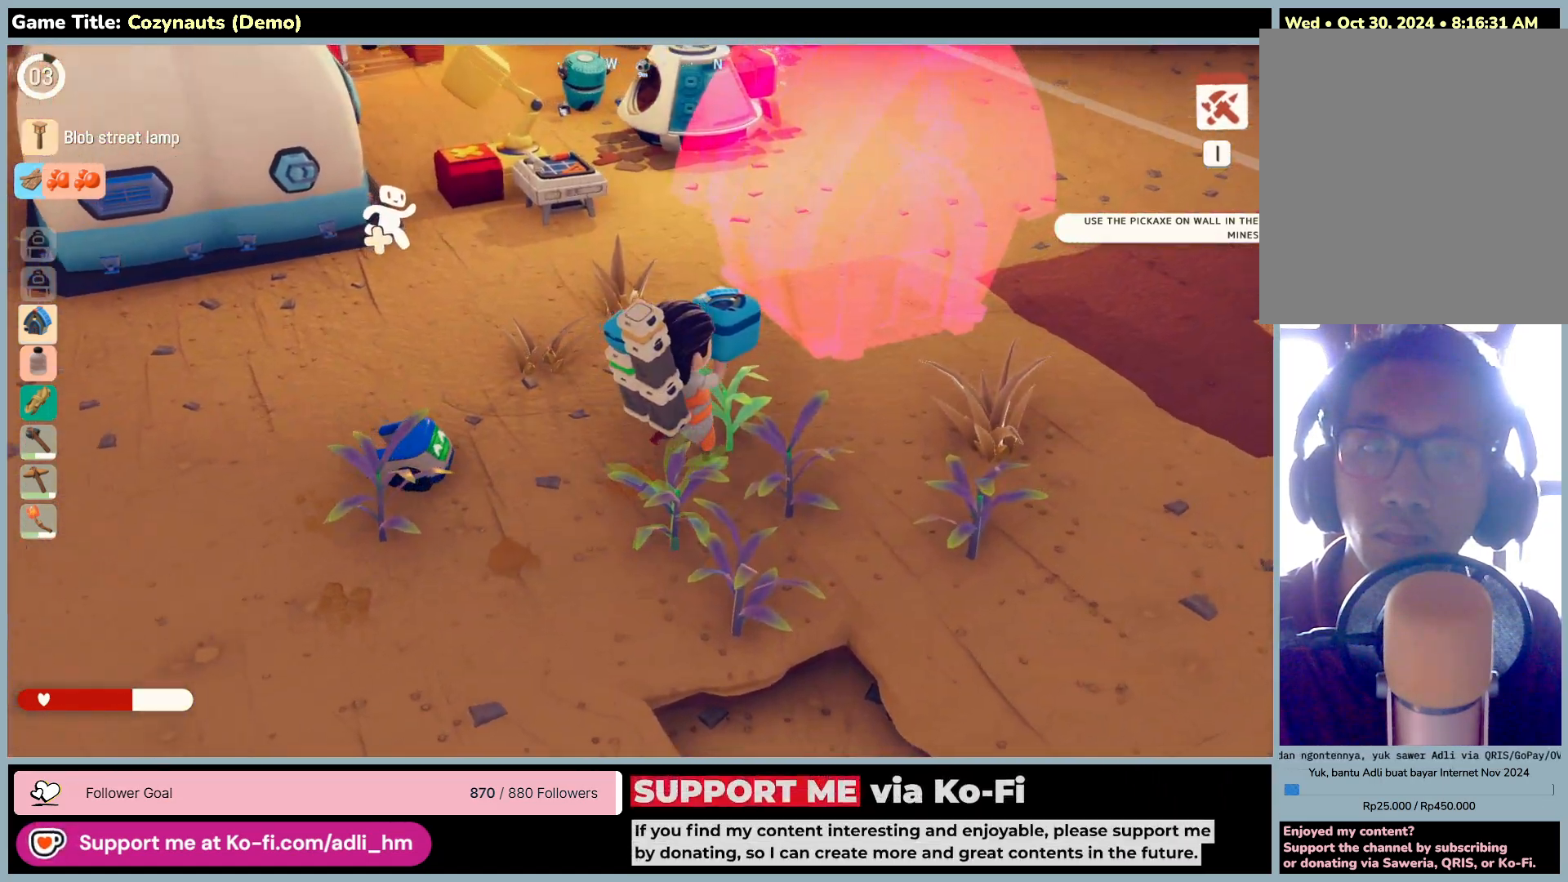
{"keys": ["w"], "mouse": [], "events": [[500, "d", "up"]]}
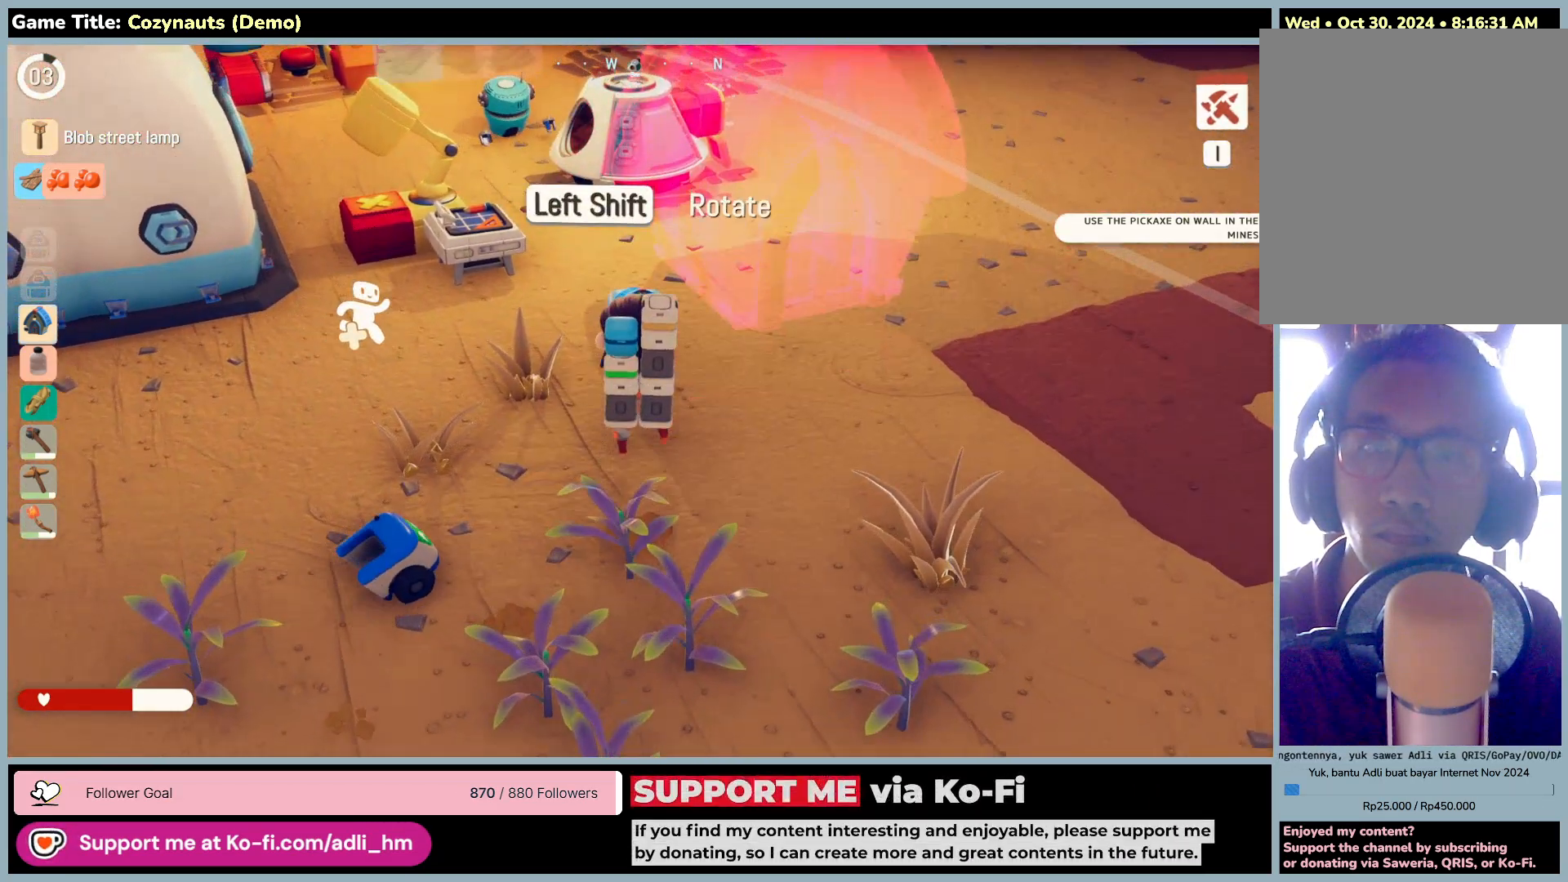
{"keys": [], "mouse": [], "events": [[433, "w", "up"]]}
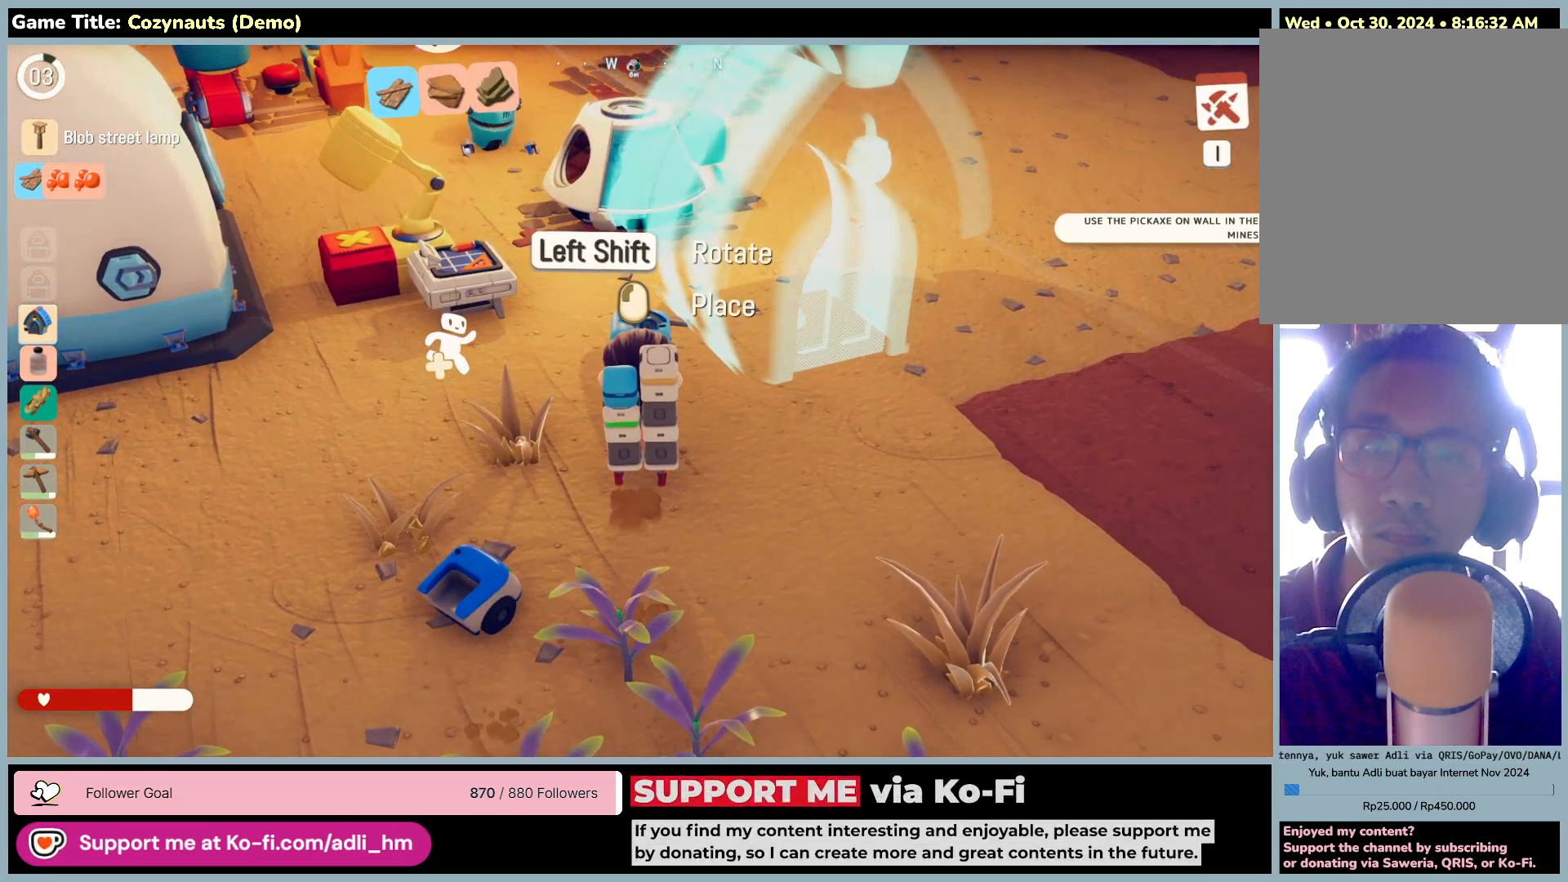
{"keys": [], "mouse": [], "events": []}
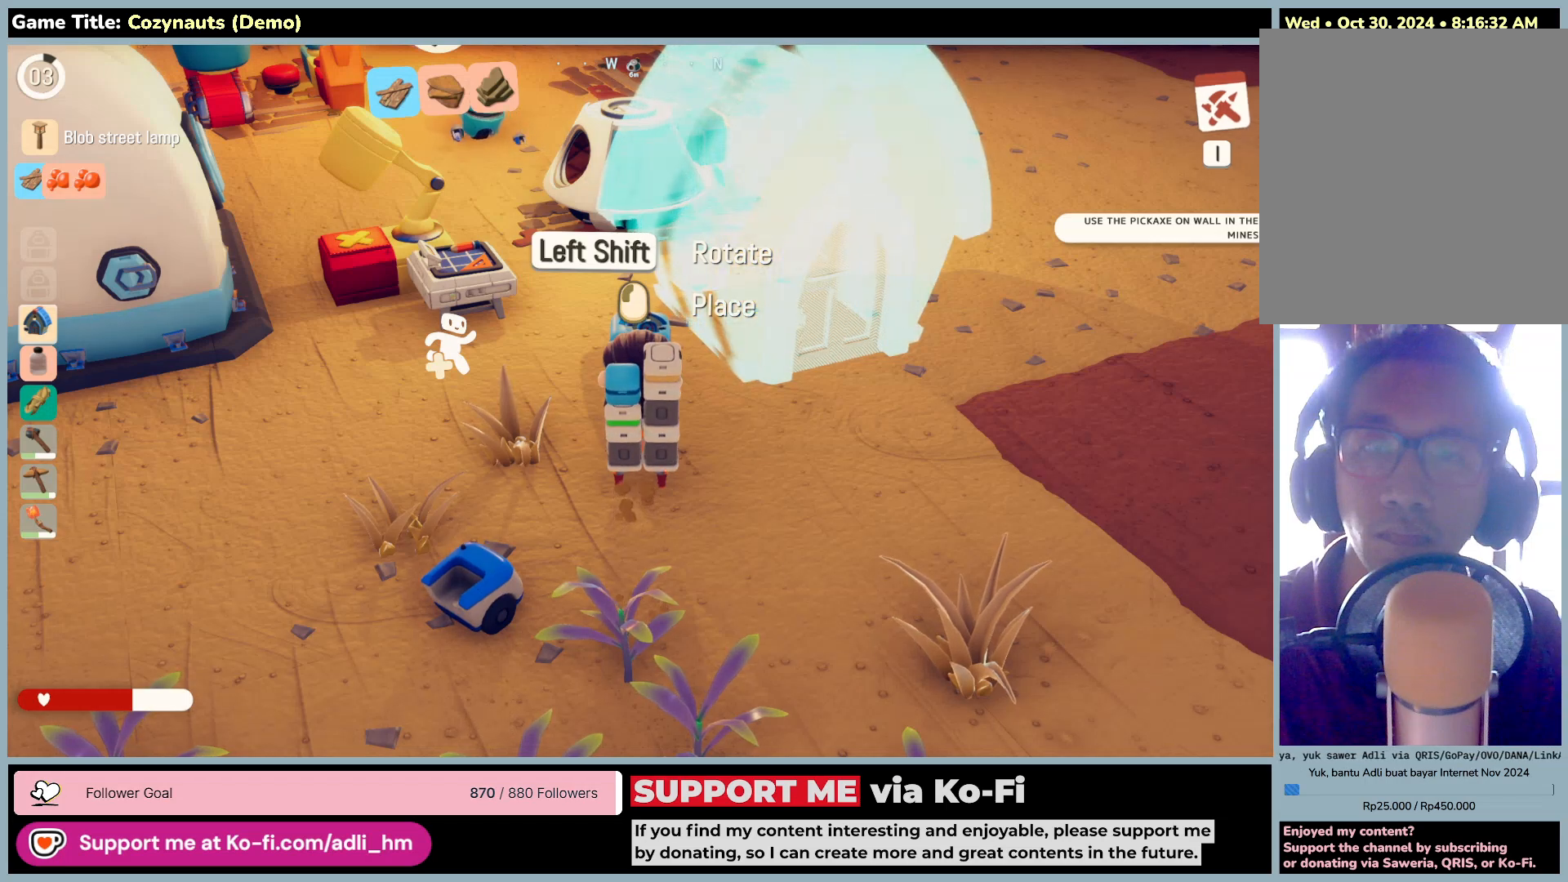
{"keys": [], "mouse": [], "events": []}
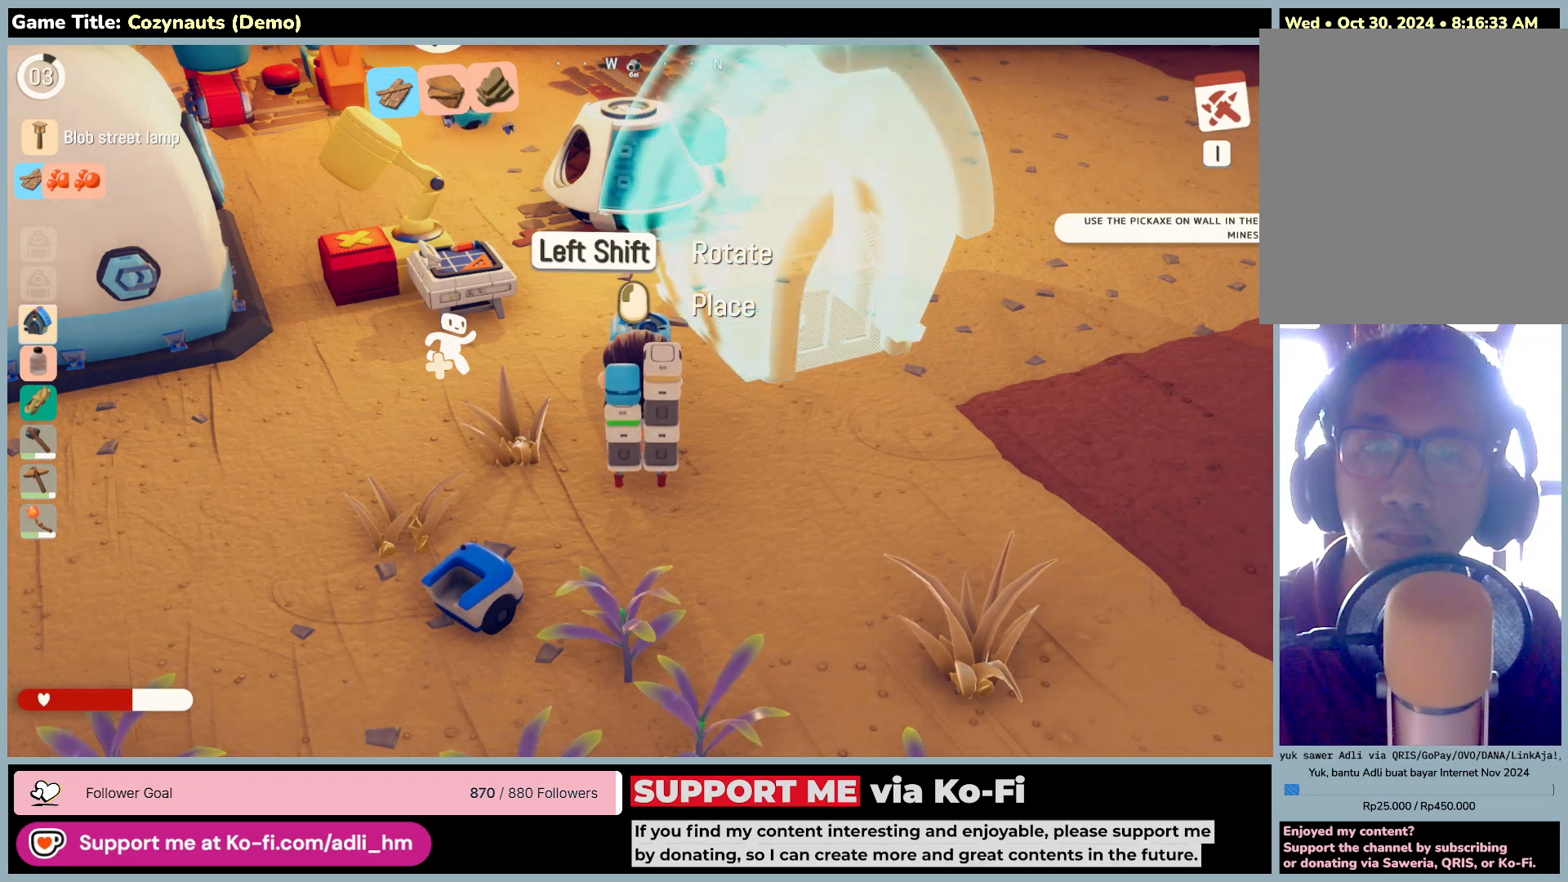
{"keys": [], "mouse": [], "events": [[50, "mouse_left", "down"], [366, "mouse_left", "up"]]}
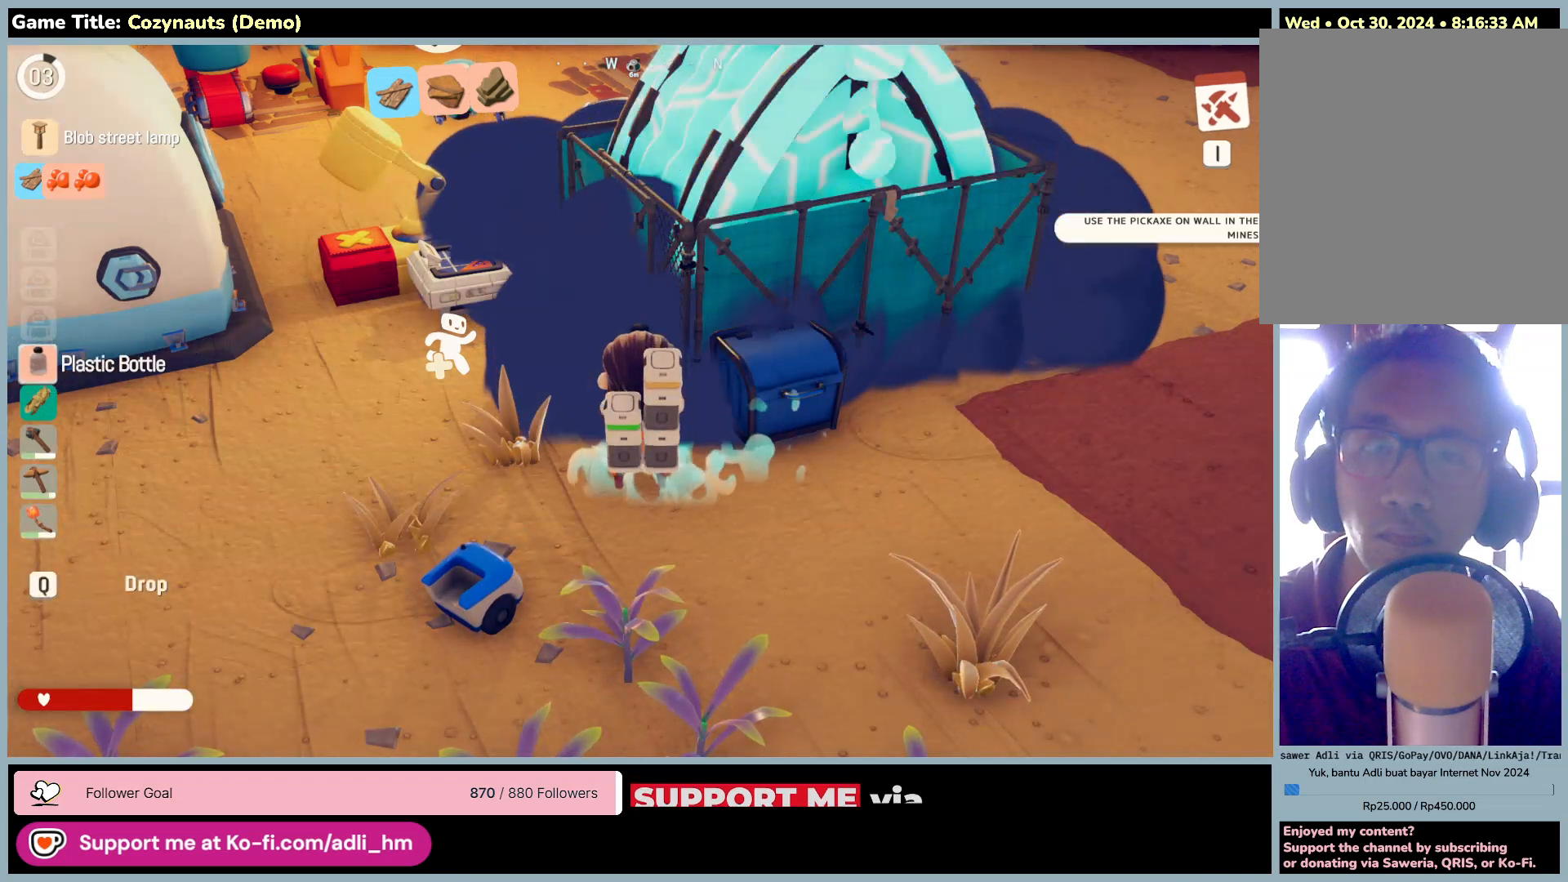
{"keys": [], "mouse": [], "events": []}
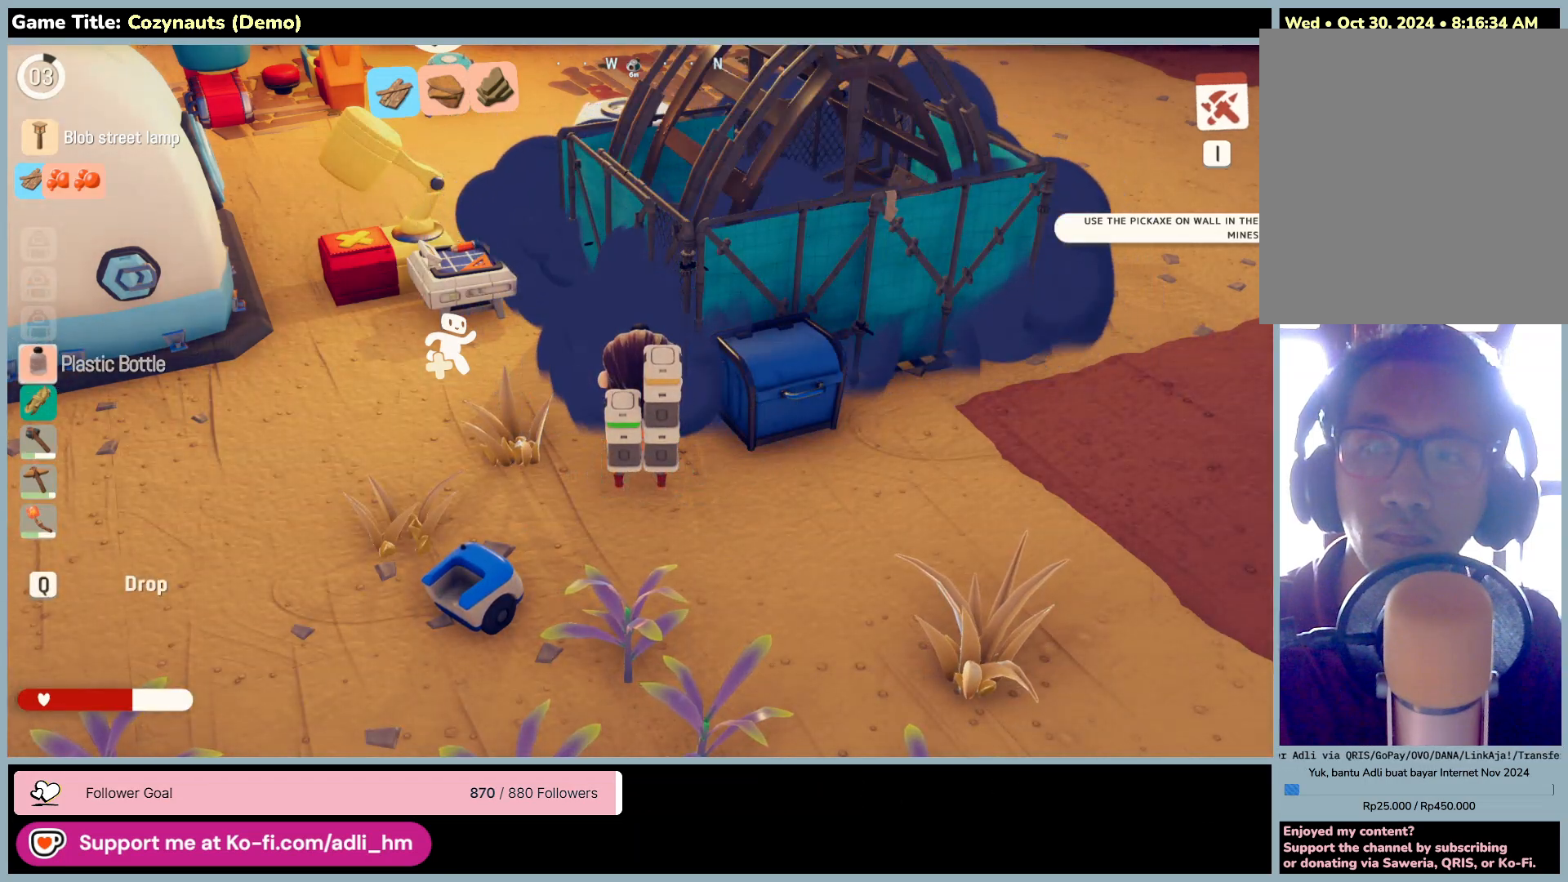
{"keys": [], "mouse": [], "events": []}
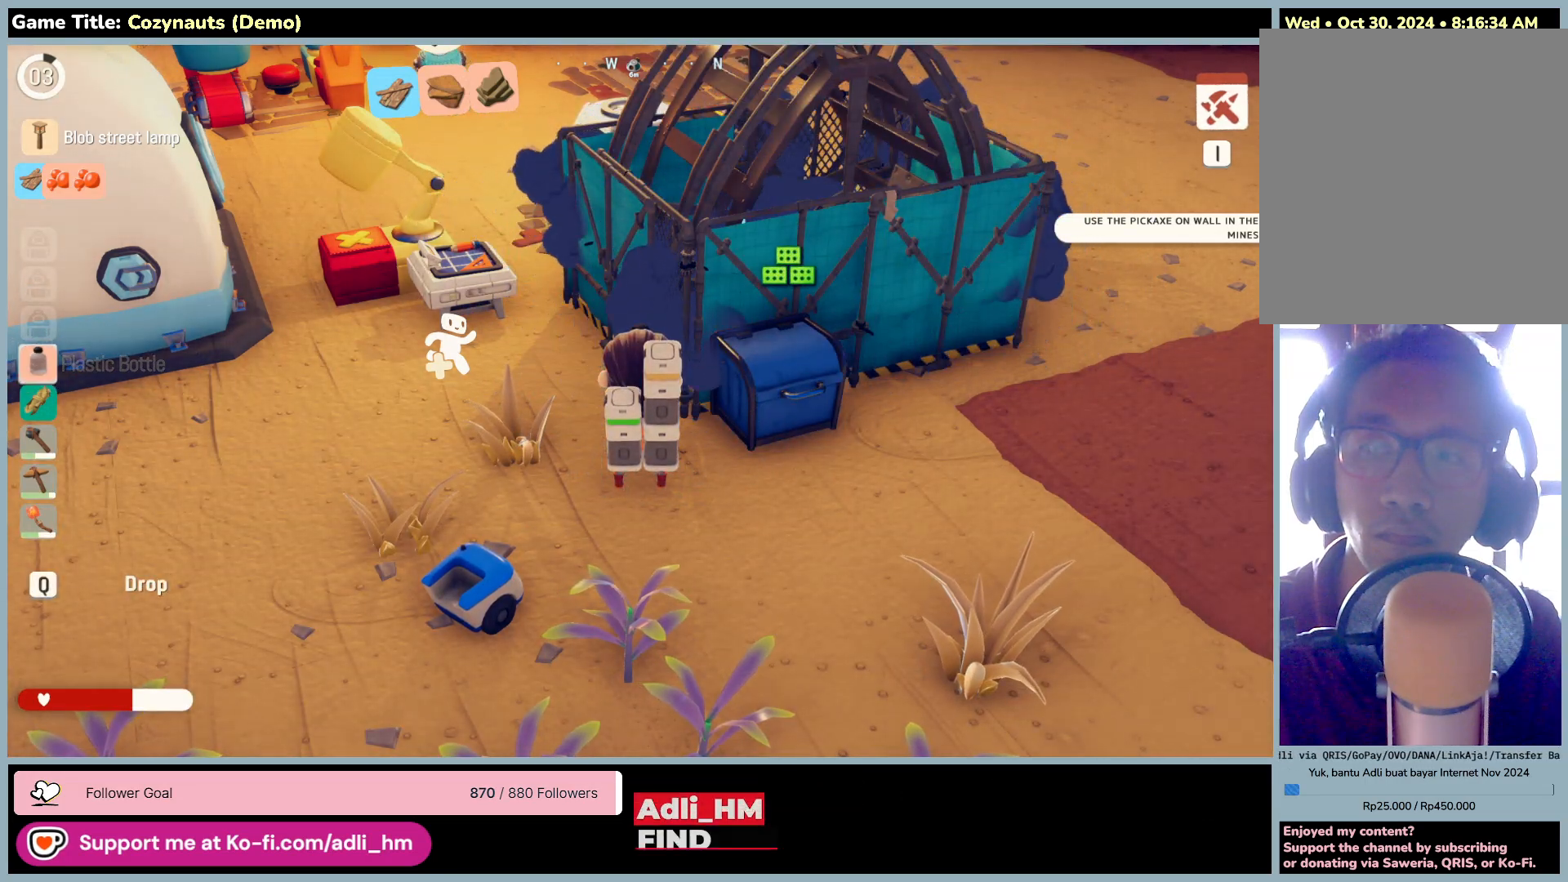
{"keys": ["a", "s"], "mouse": [], "events": [[16, "s", "down"], [83, "a", "down"]]}
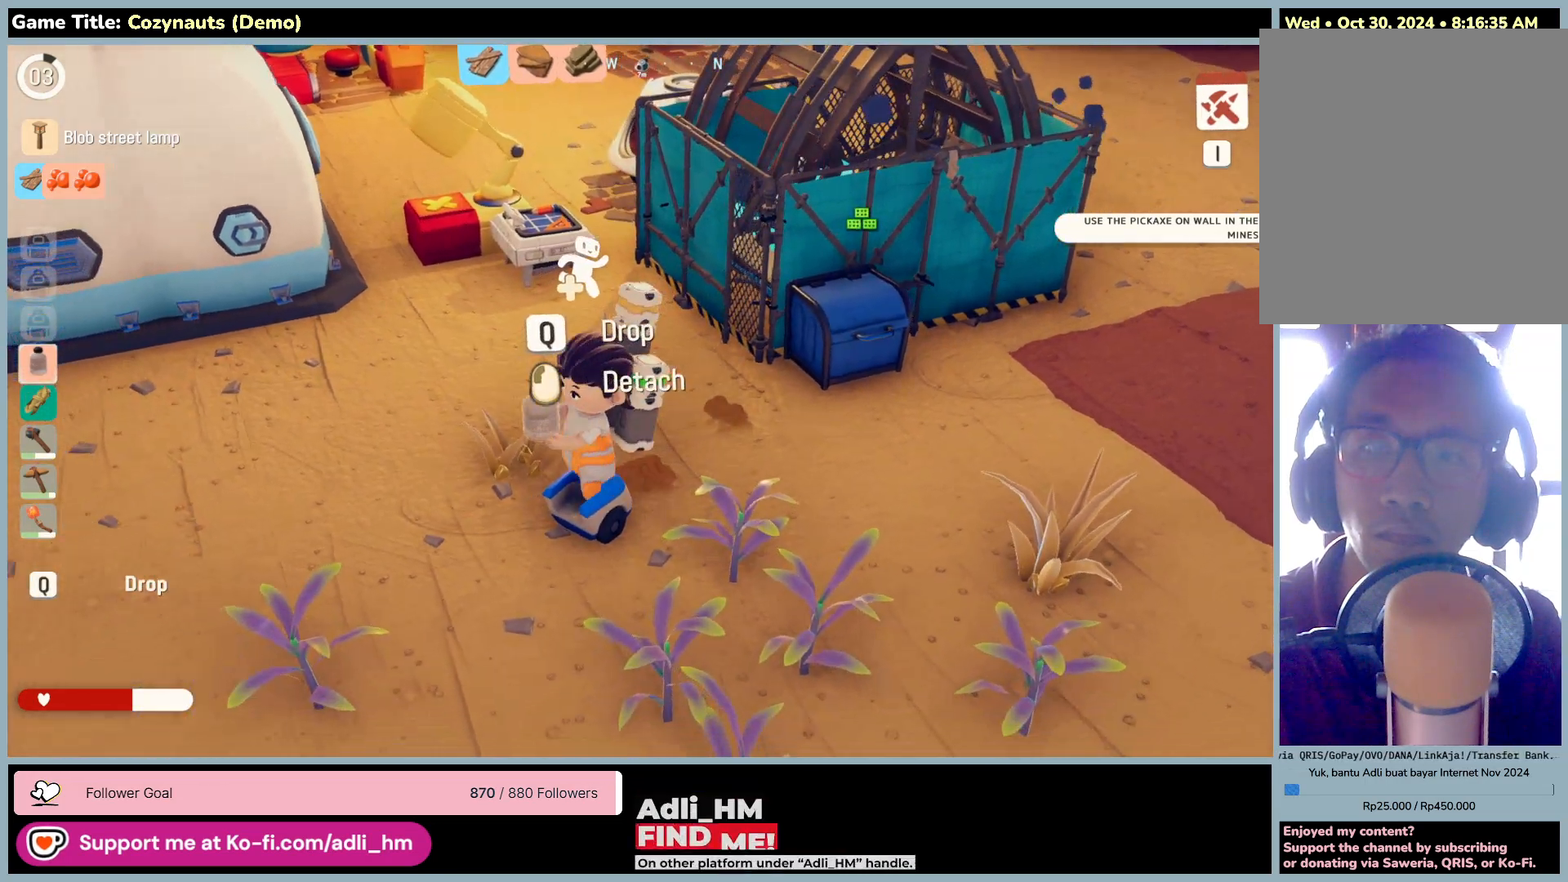
{"keys": ["a"], "mouse": [], "events": [[266, "s", "up"]]}
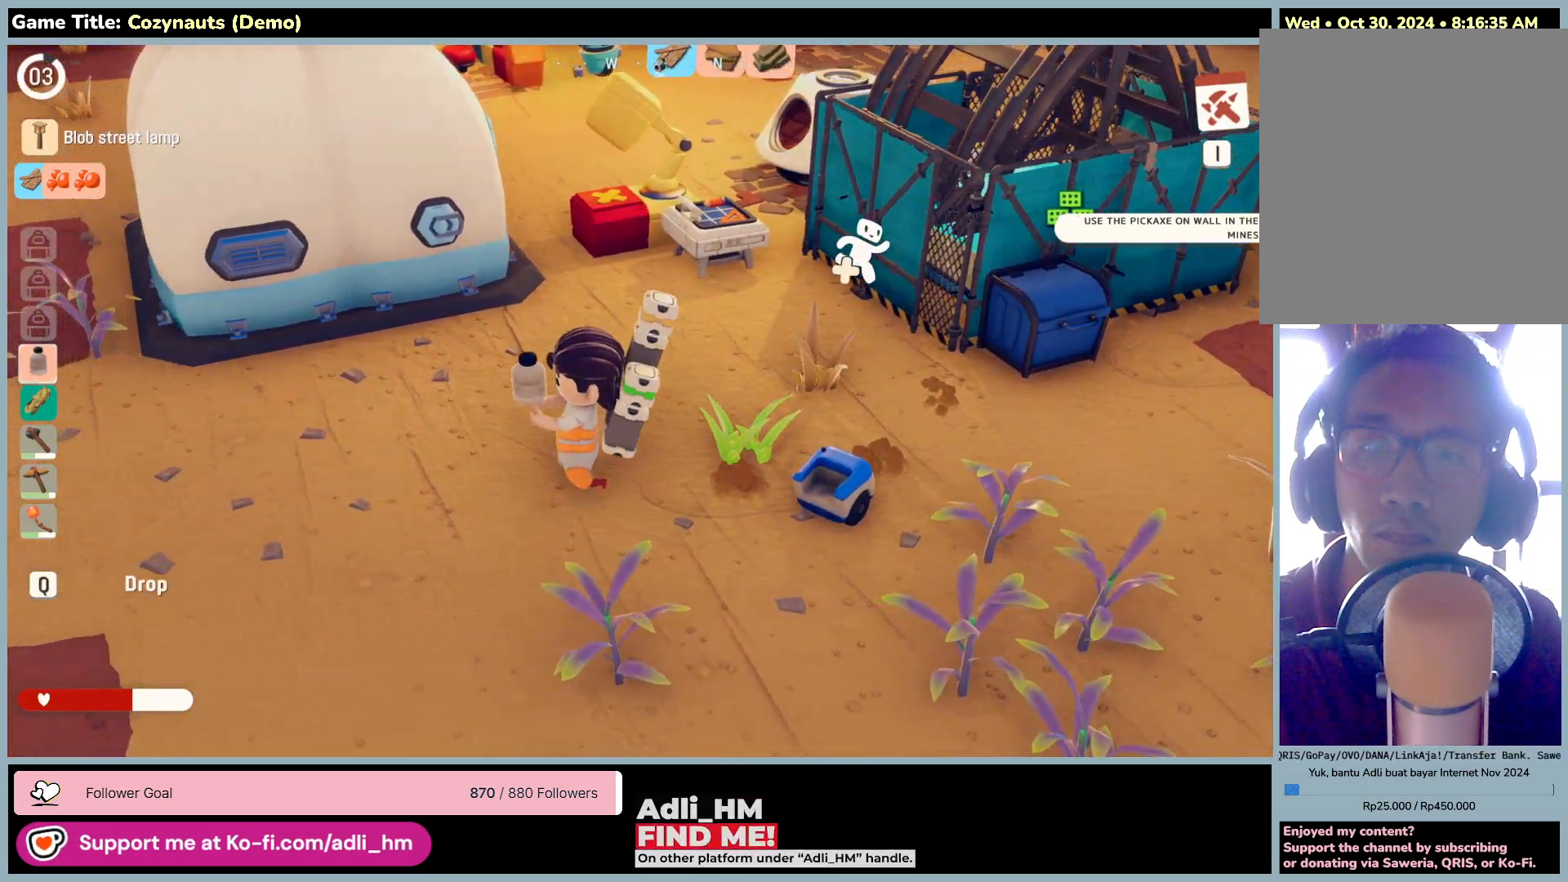
{"keys": ["d"], "mouse": [], "events": [[266, "d", "down"], [300, "a", "up"]]}
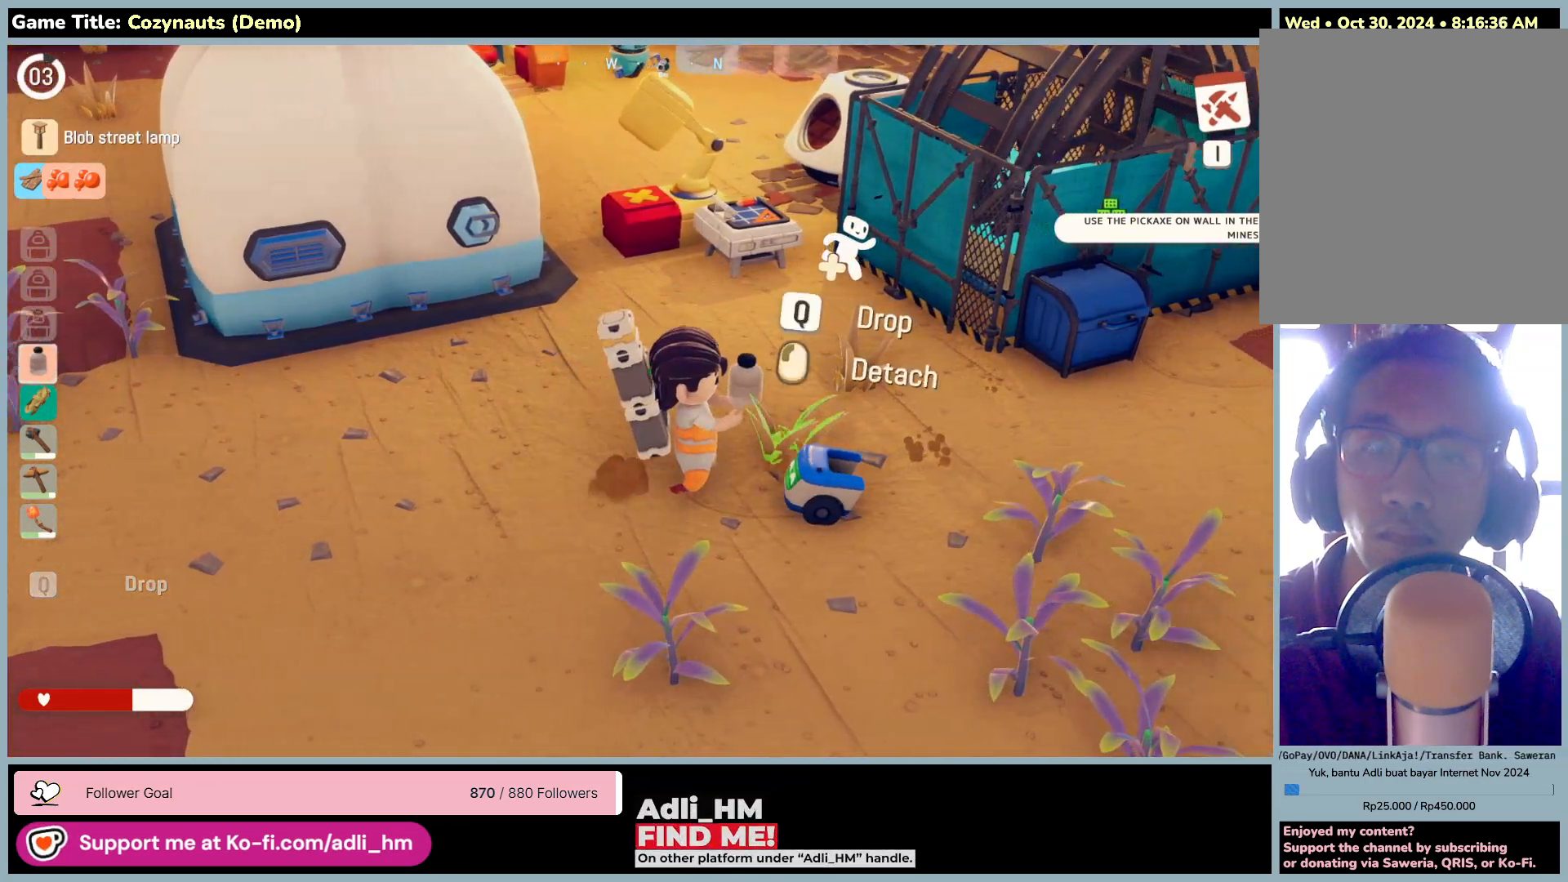
{"keys": ["d"], "mouse": [], "events": [[233, "d", "up"], [433, "d", "down"]]}
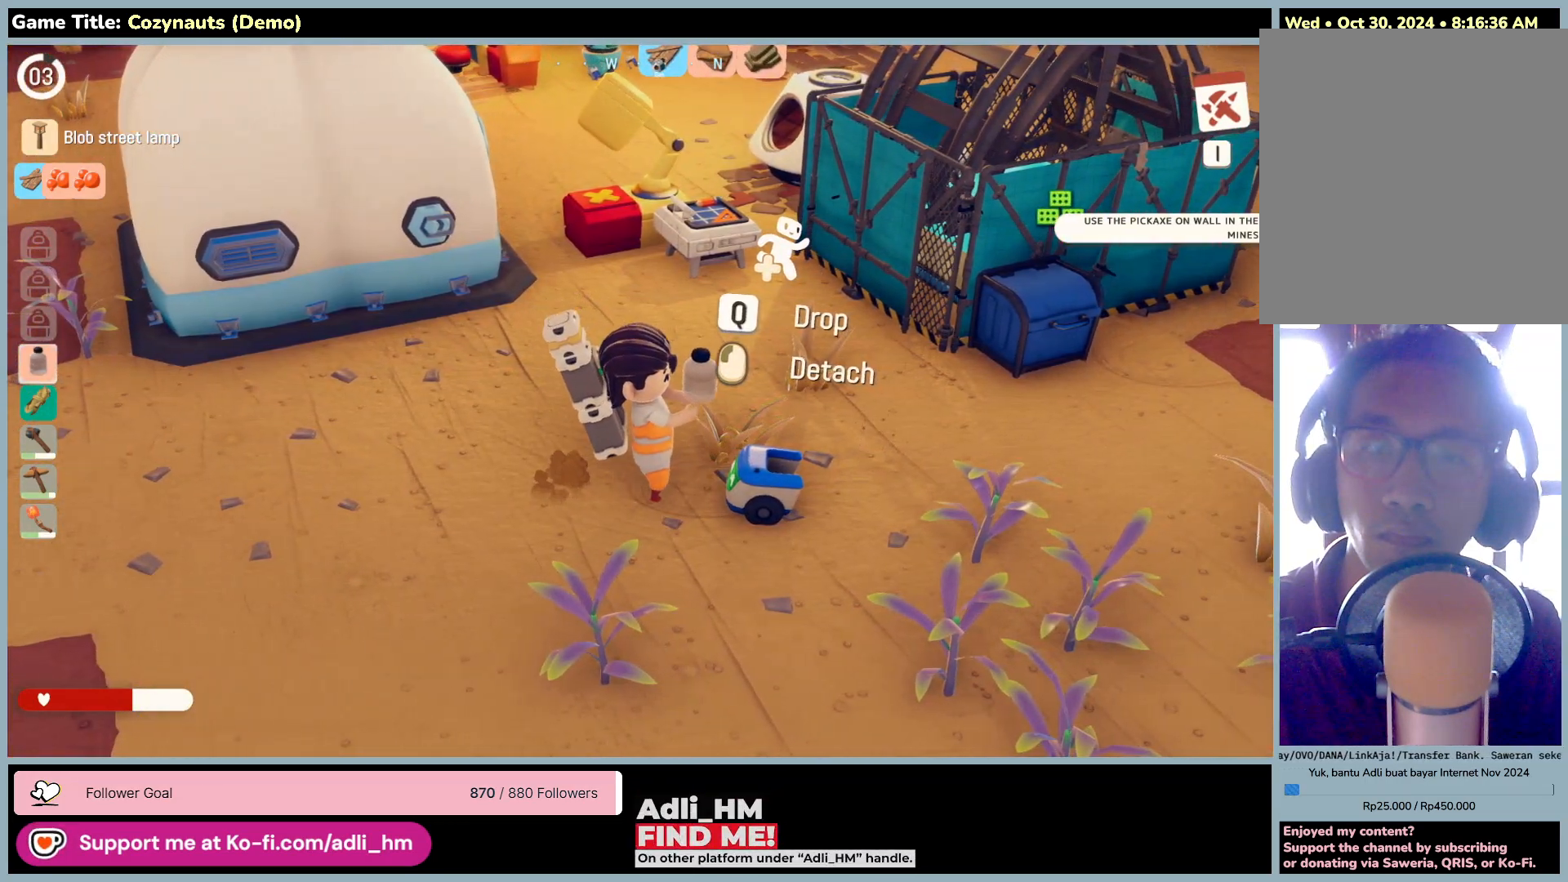
{"keys": [], "mouse": [], "events": [[366, "d", "up"]]}
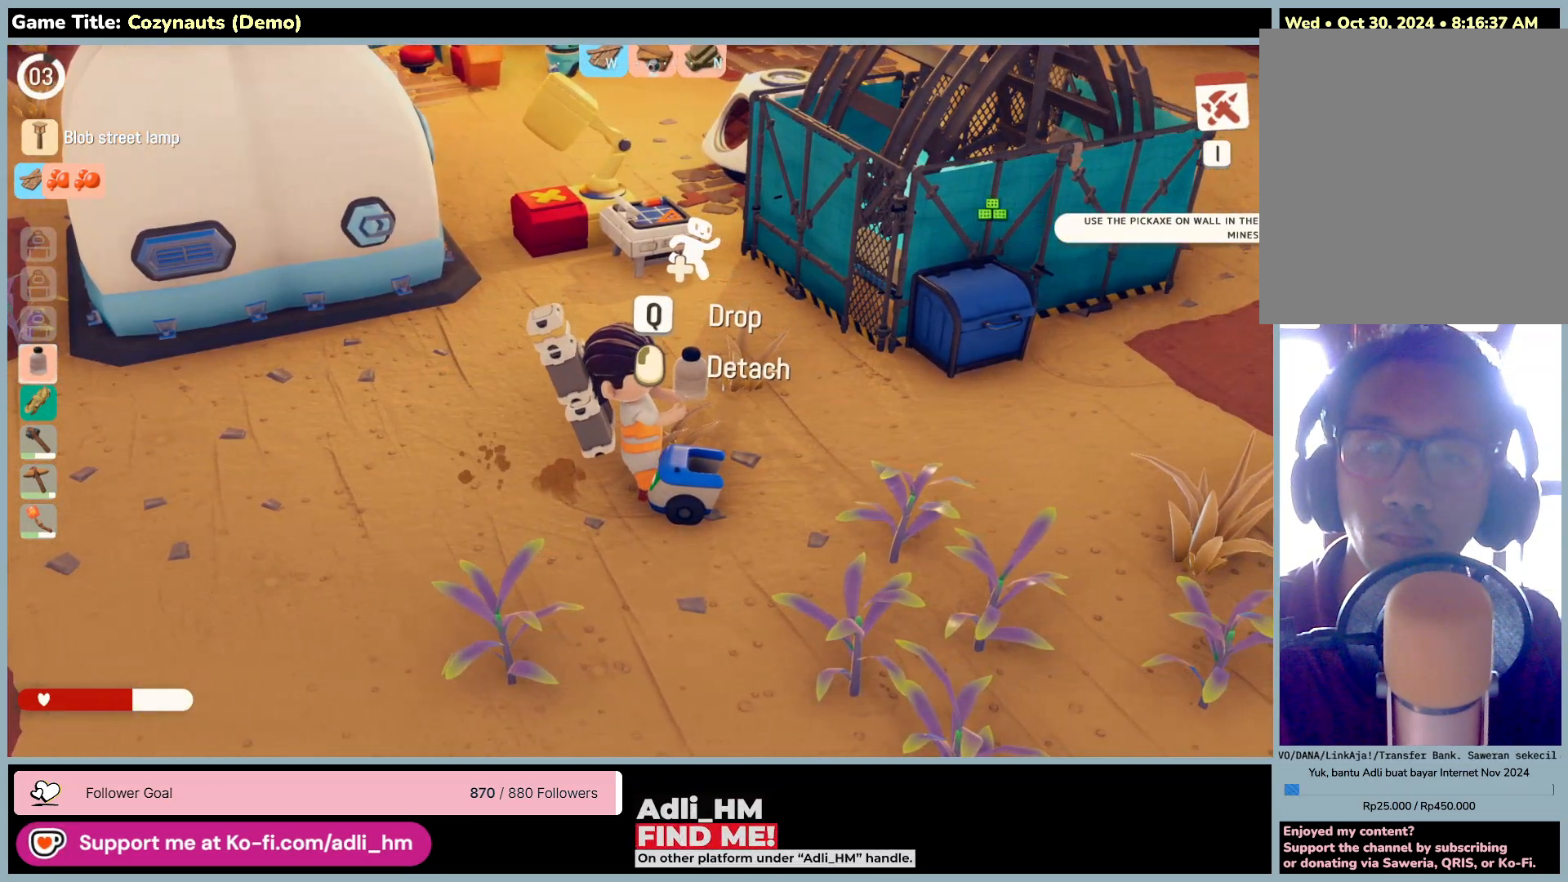
{"keys": ["w"], "mouse": [], "events": [[366, "w", "down"]]}
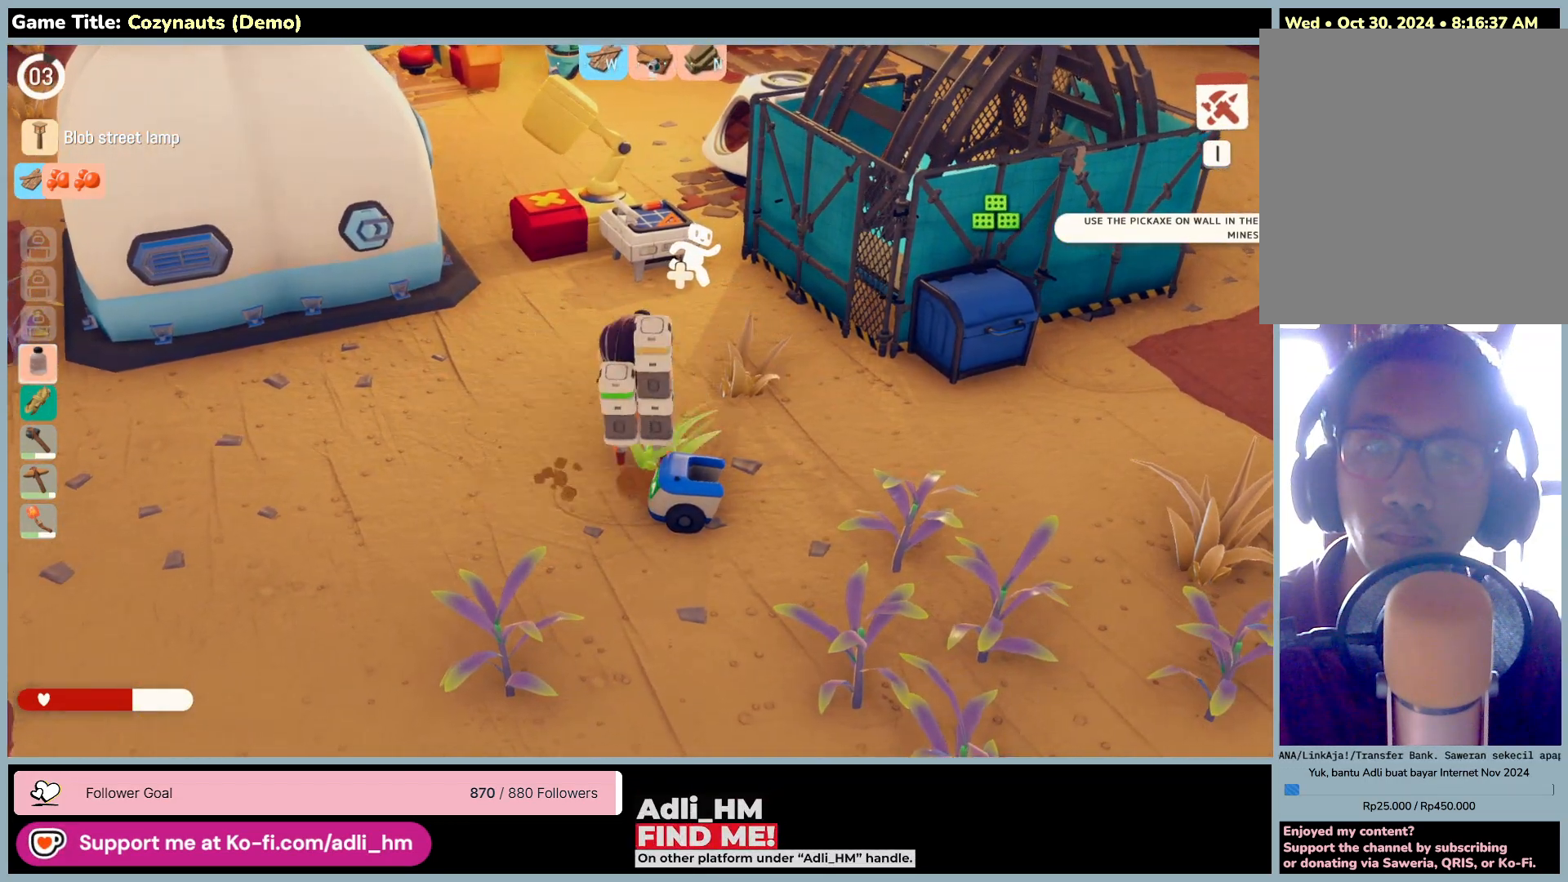
{"keys": ["w"], "mouse": [], "events": []}
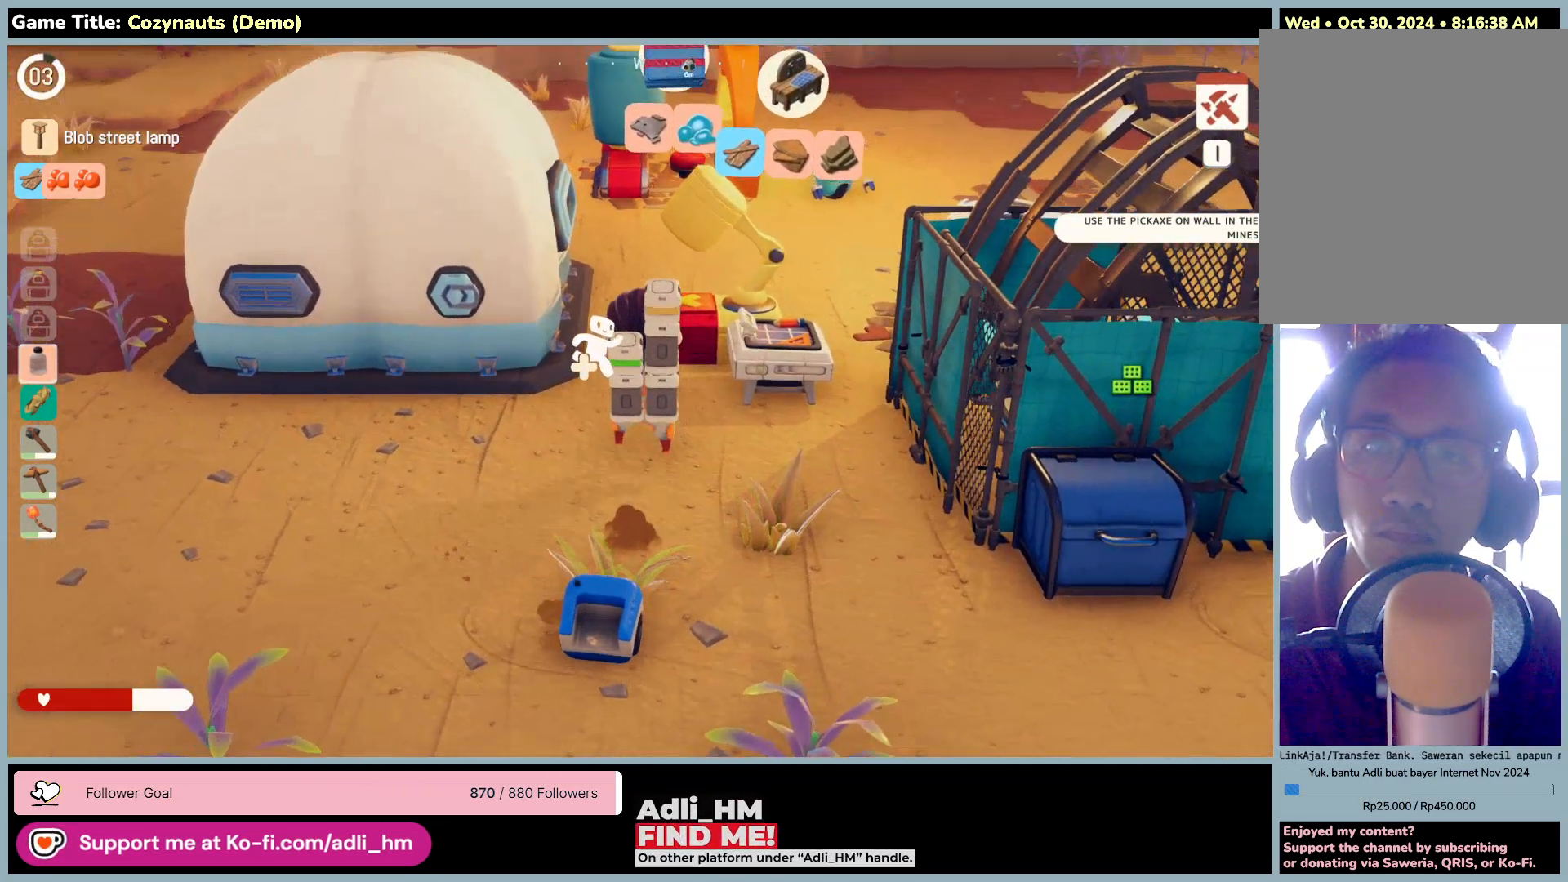
{"keys": ["w"], "mouse": [], "events": []}
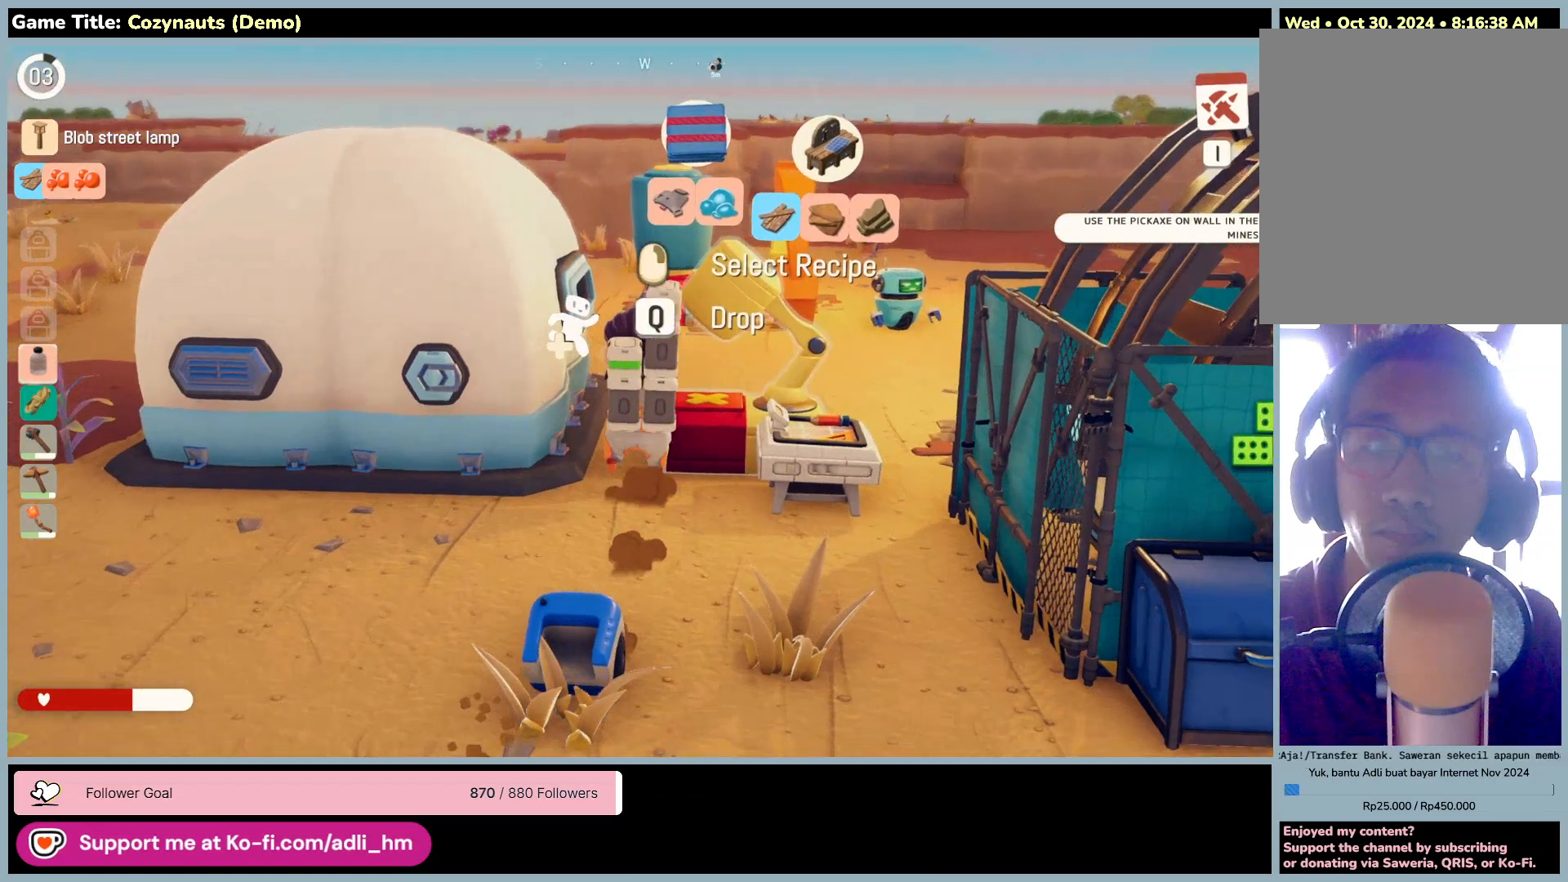
{"keys": ["w"], "mouse": [], "events": []}
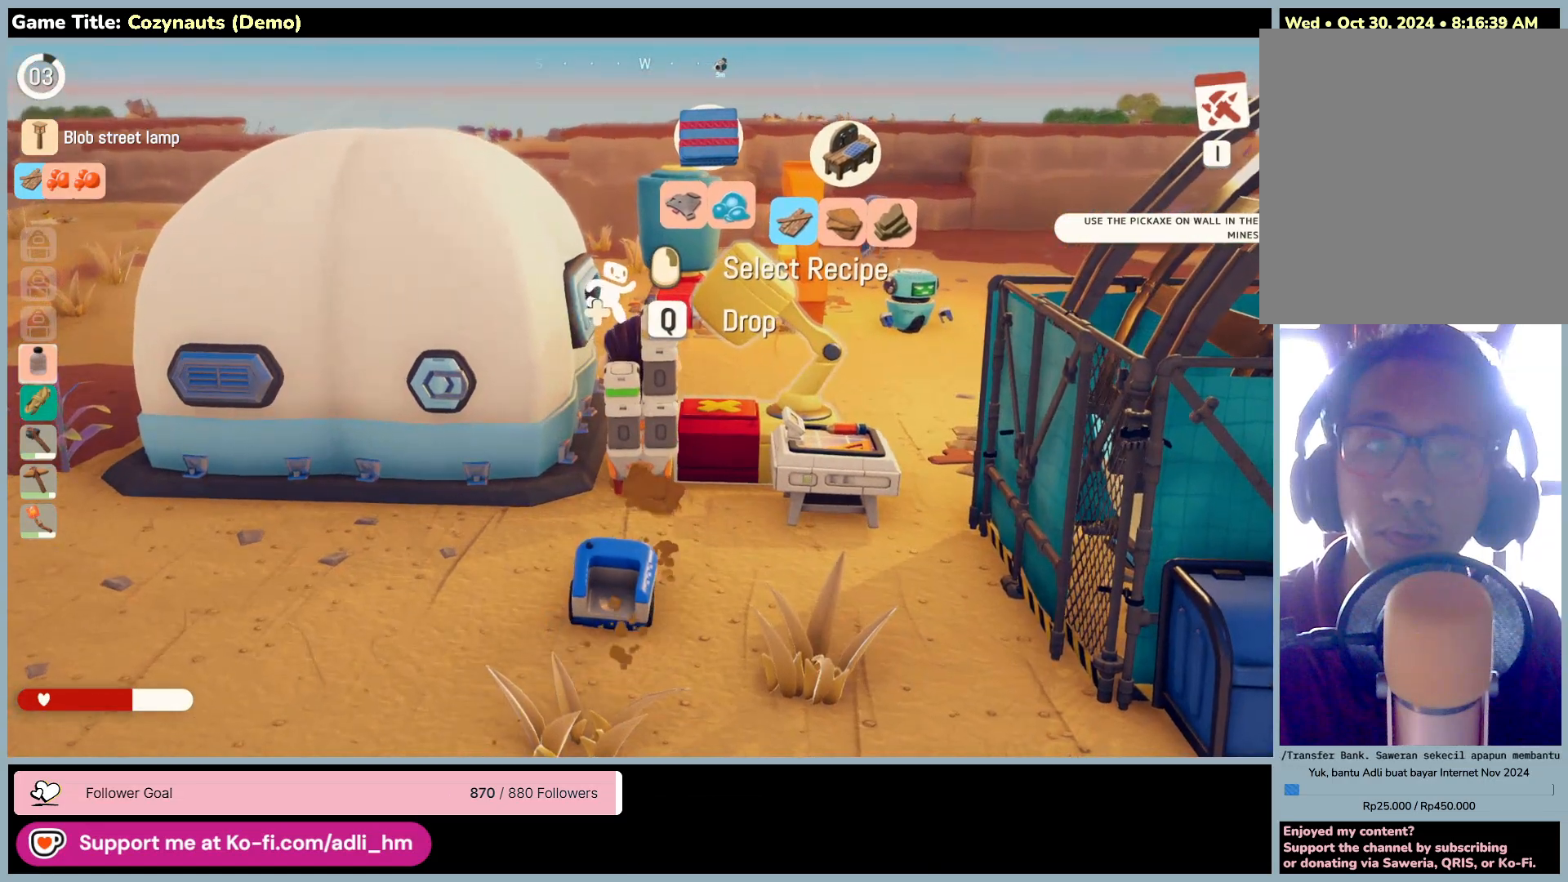
{"keys": ["w"], "mouse": [], "events": []}
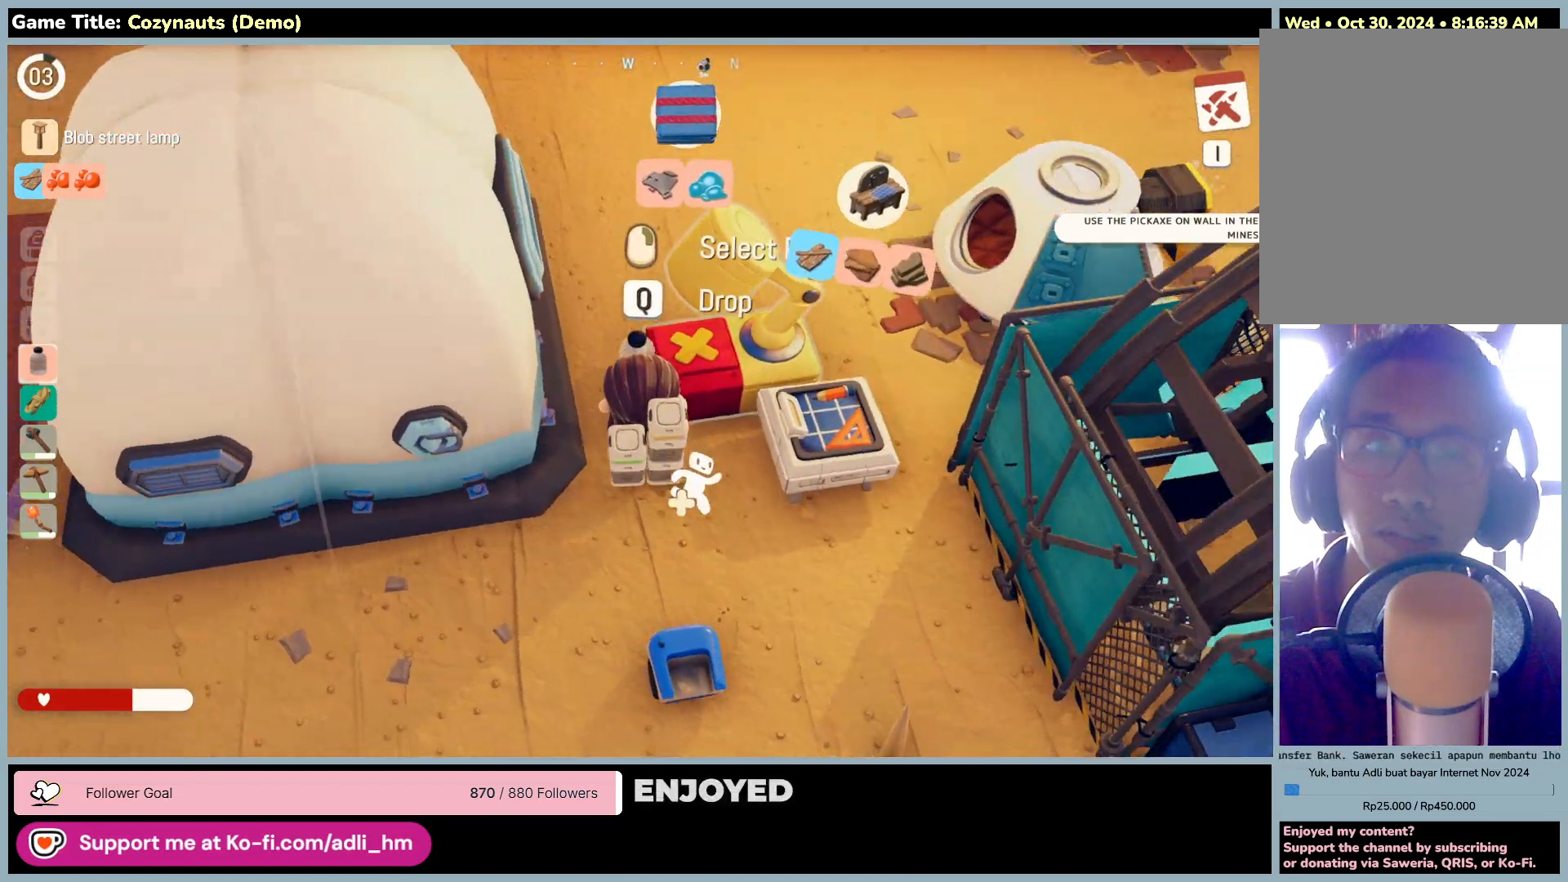
{"keys": ["space", "w"], "mouse": [], "events": [[233, "space", "down"]]}
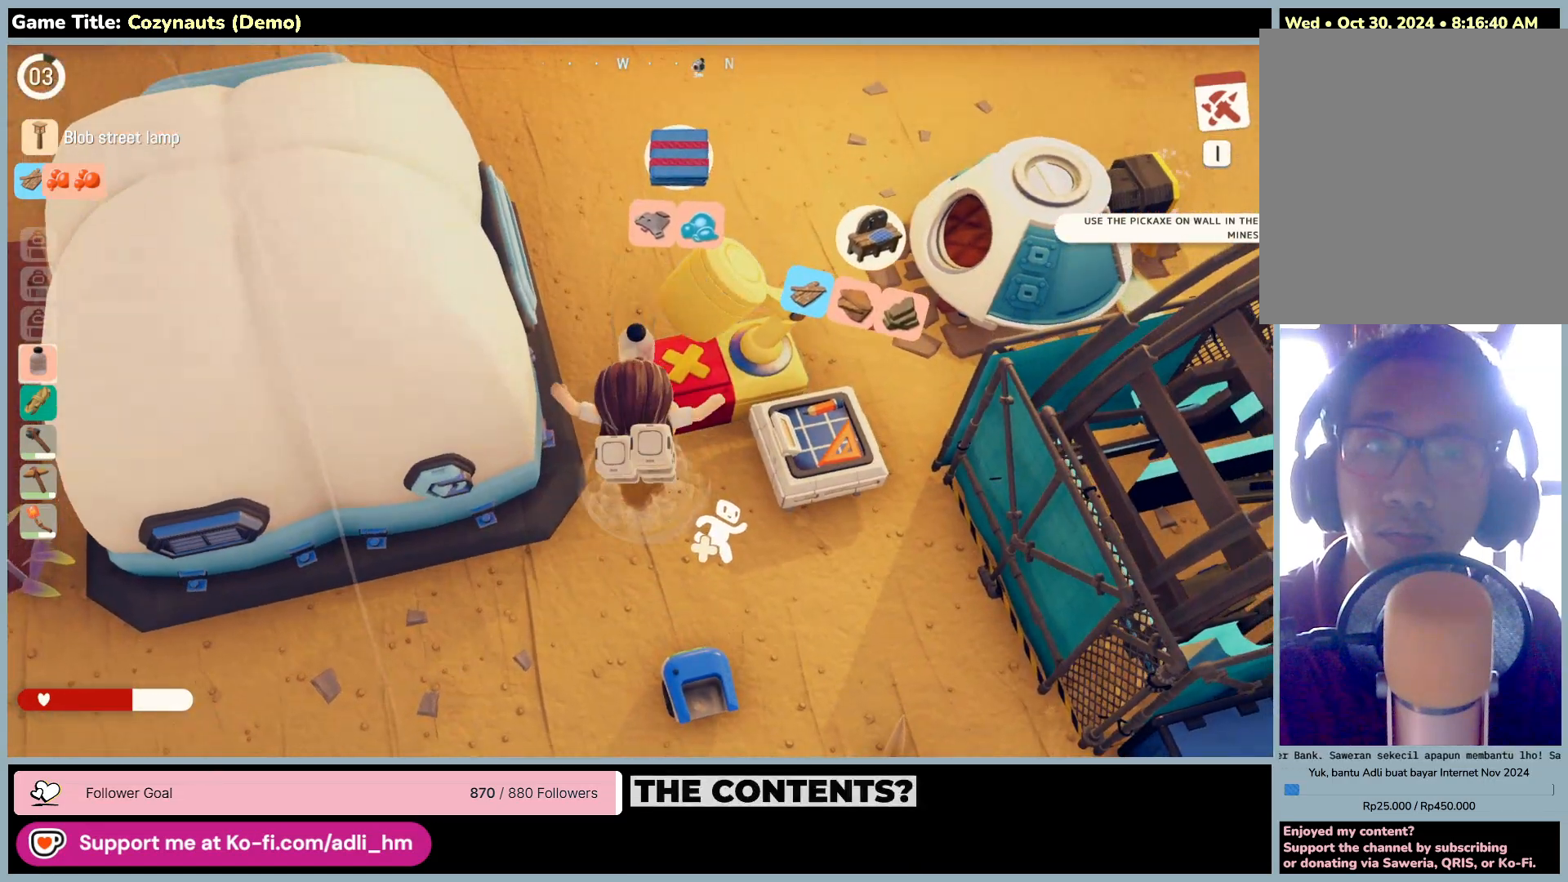
{"keys": ["d", "w"], "mouse": [], "events": [[366, "d", "down"], [400, "space", "up"]]}
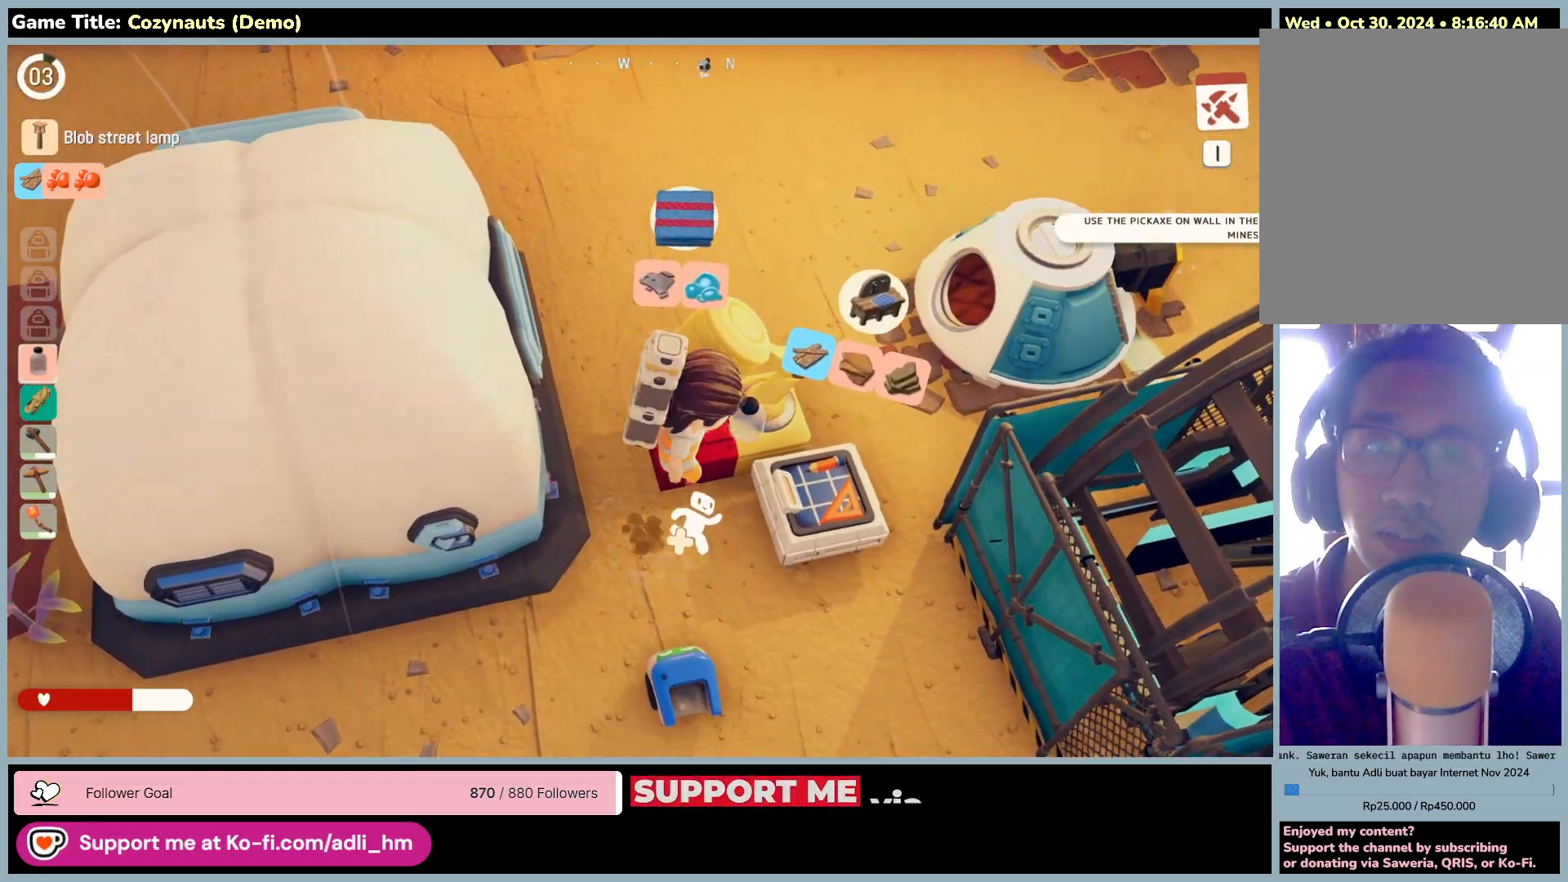
{"keys": ["s"], "mouse": [], "events": [[33, "s", "down"], [233, "w", "up"], [366, "d", "up"]]}
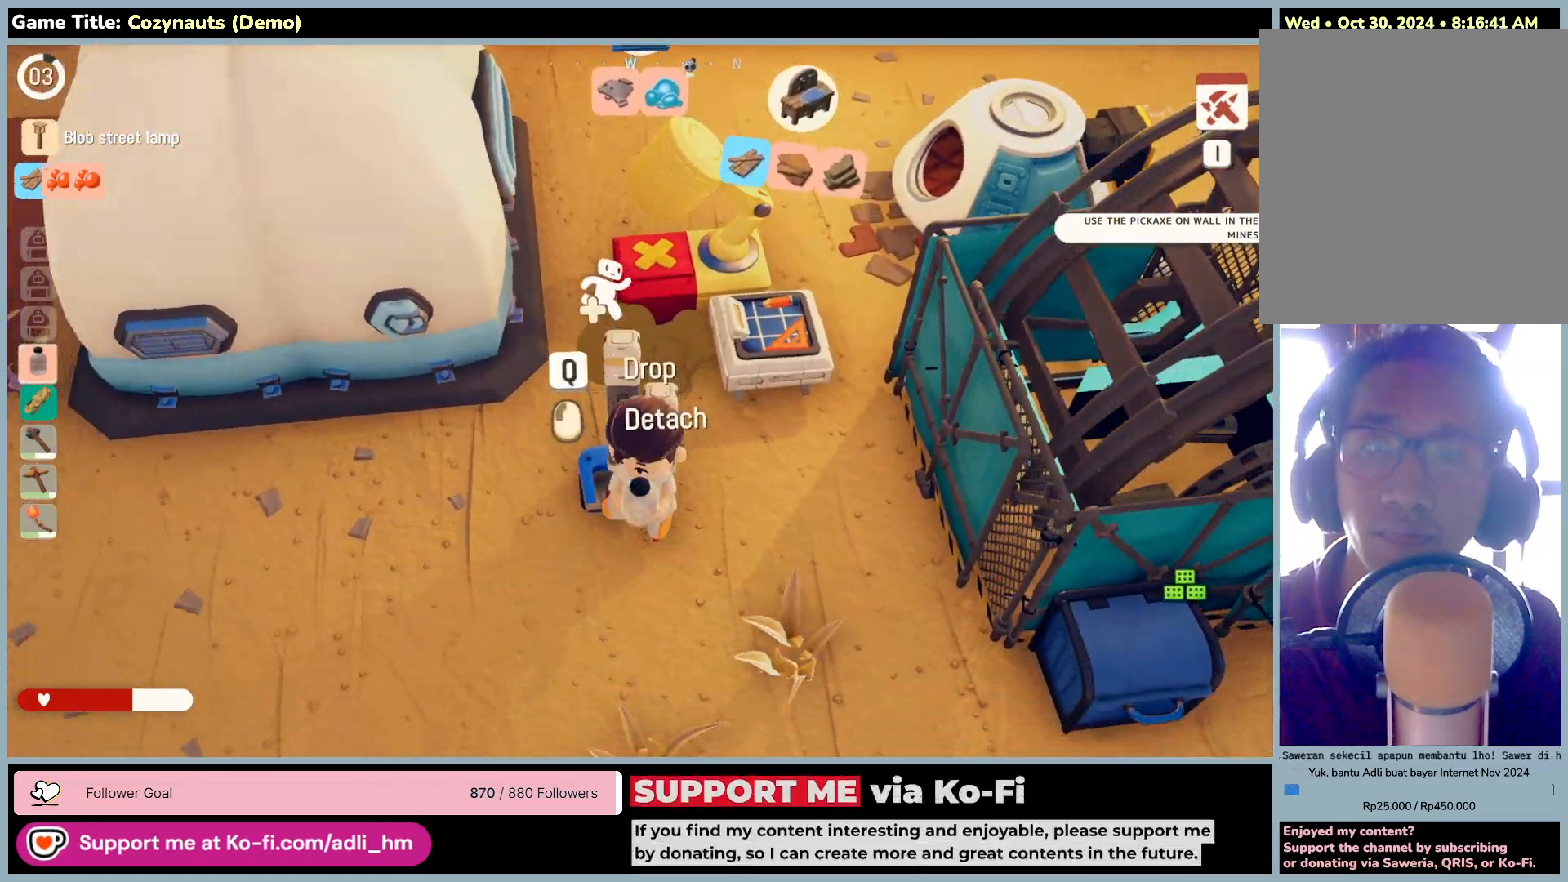
{"keys": ["a", "w"], "mouse": [], "events": [[33, "a", "down"], [400, "w", "down"], [500, "s", "up"]]}
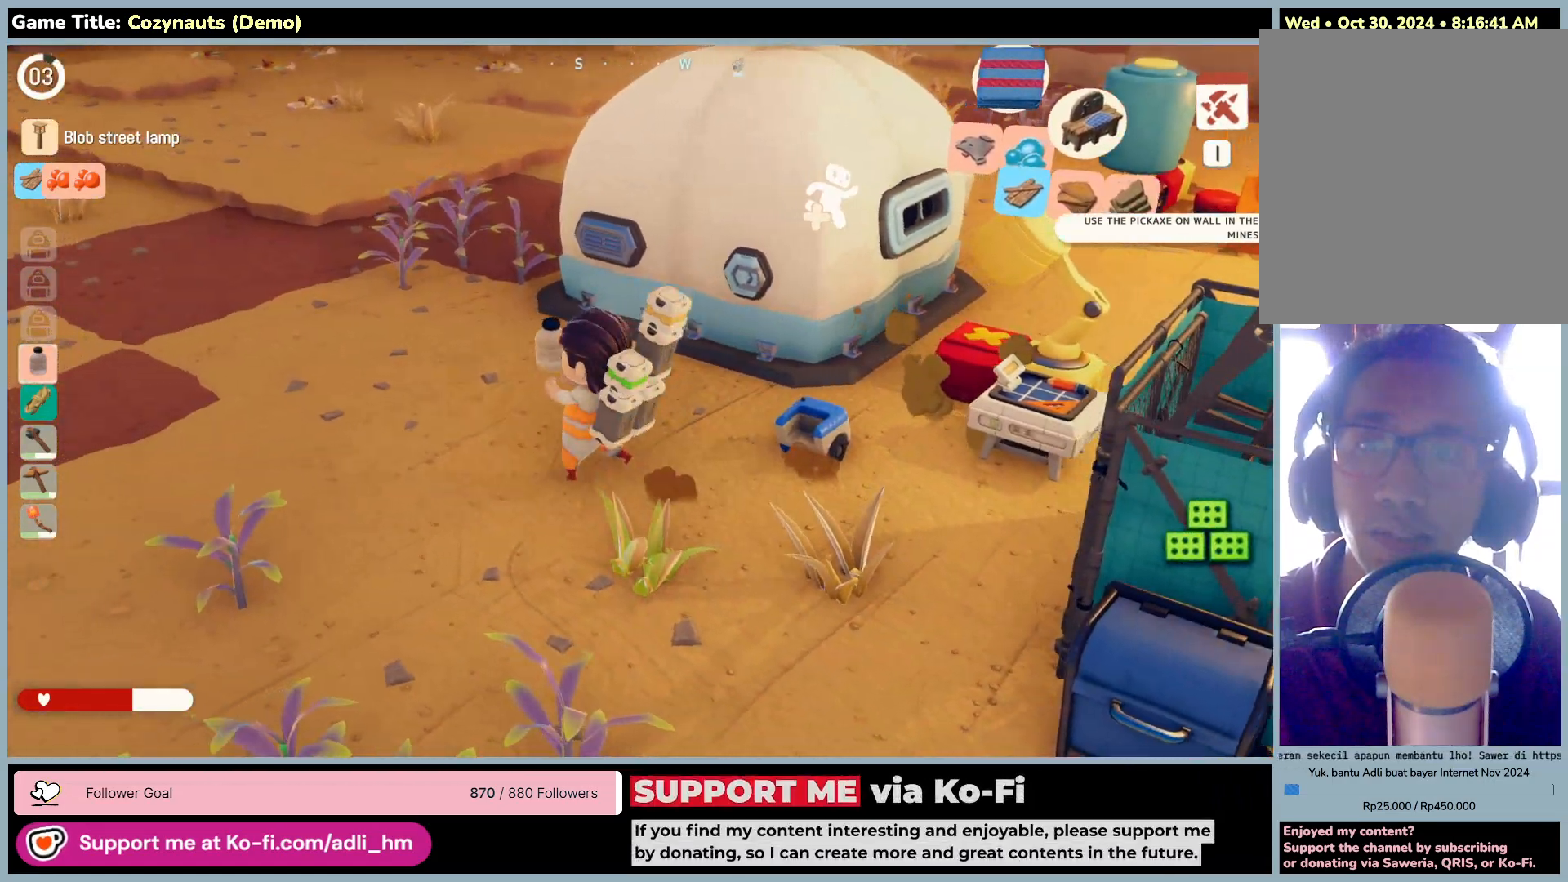
{"keys": ["a", "w"], "mouse": [], "events": []}
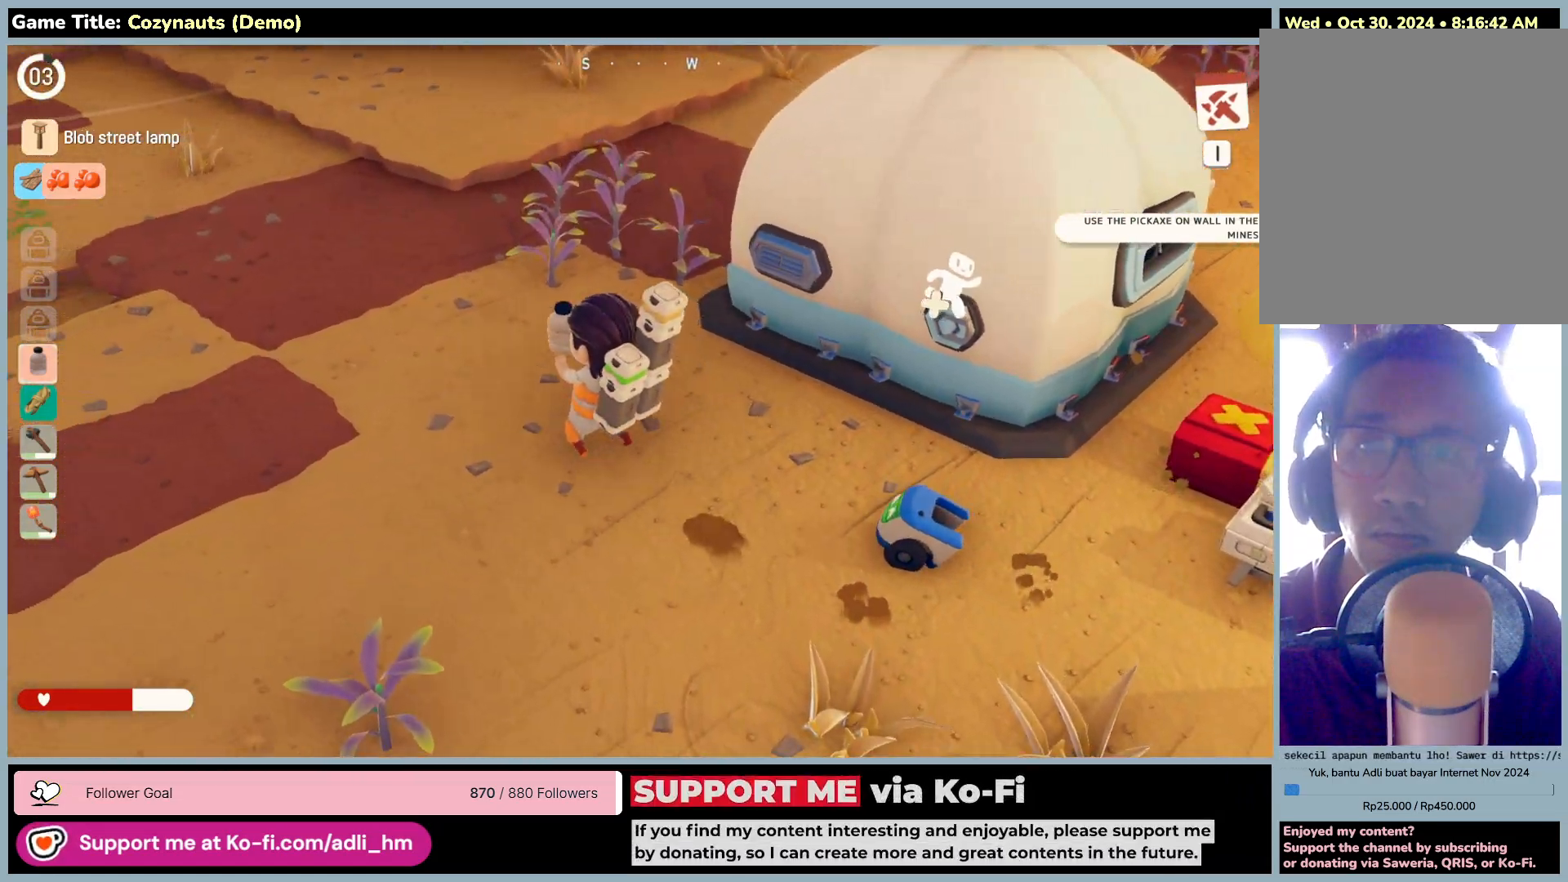
{"keys": ["w"], "mouse": [], "events": [[333, "a", "up"]]}
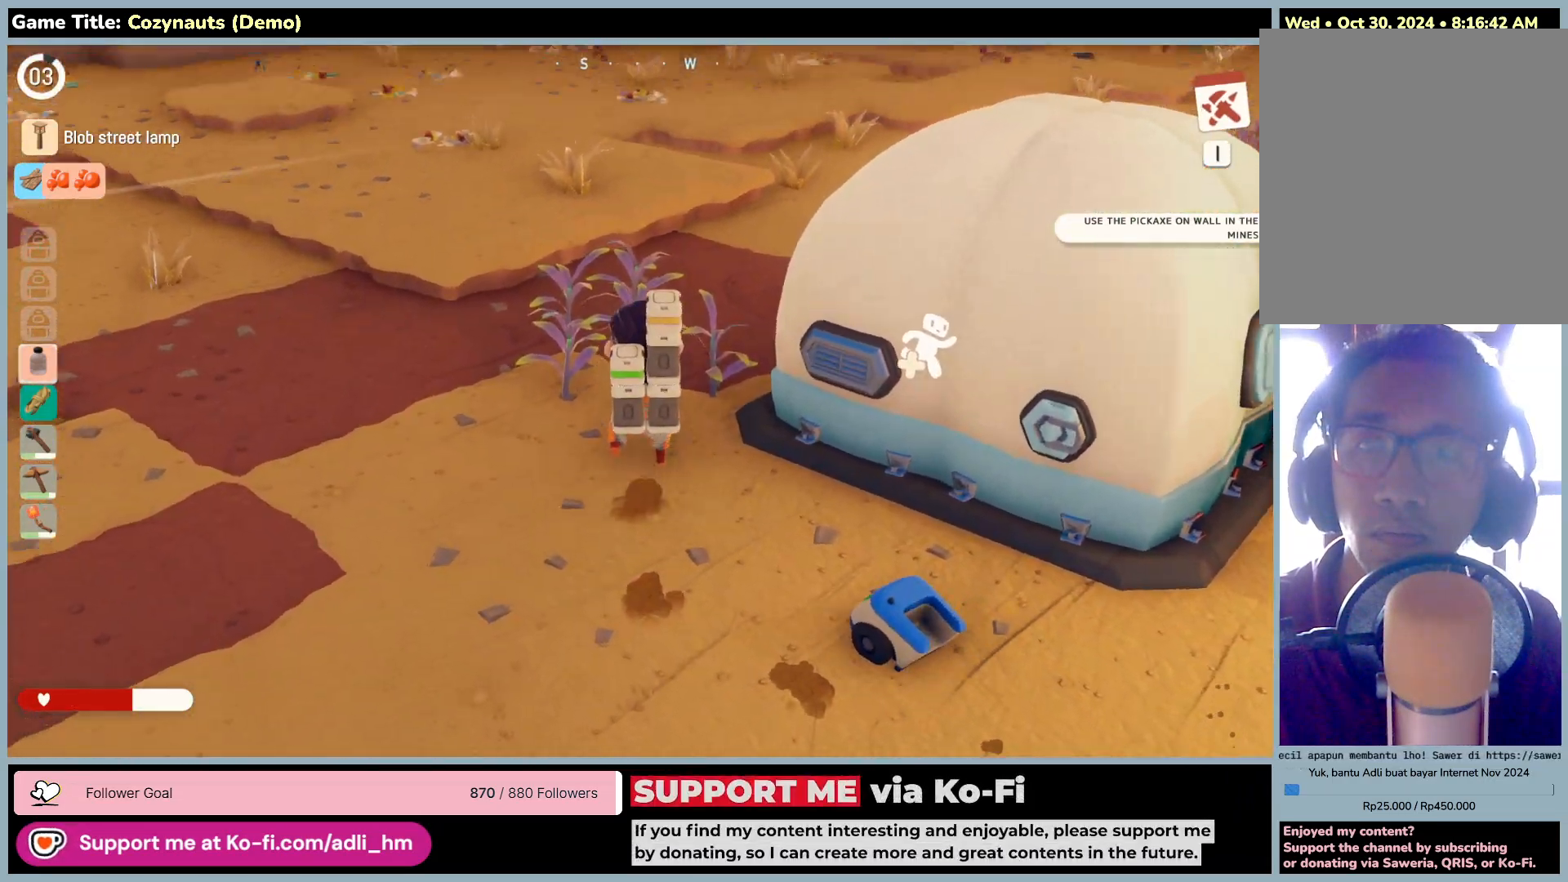
{"keys": ["w"], "mouse": [], "events": []}